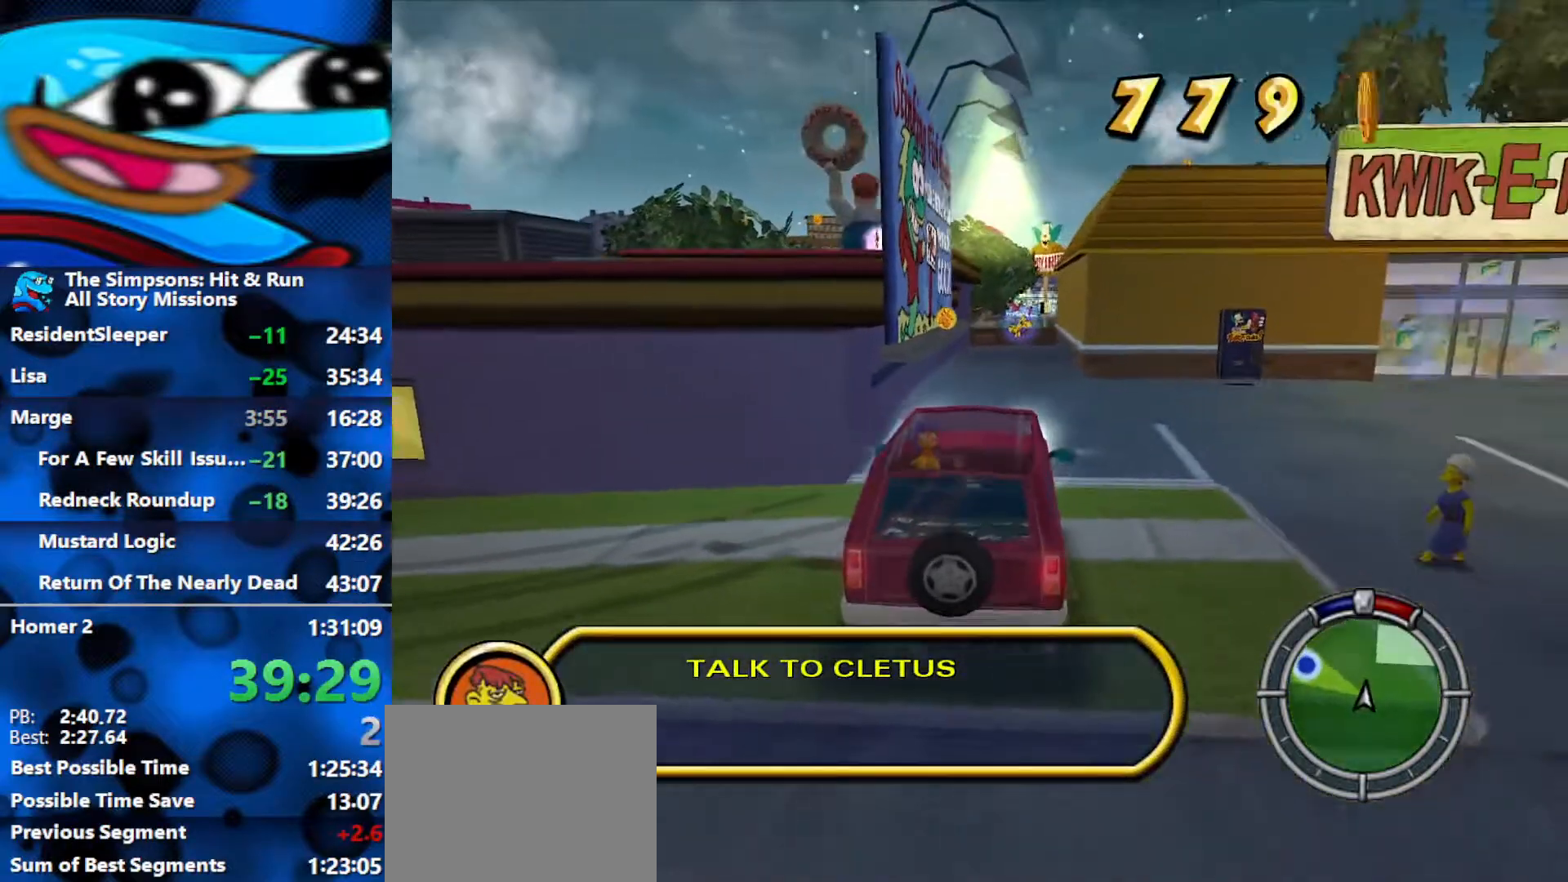
Gameplay with a controller (Xbox layout); each line is a JSON object with the inputs held at the frame after it. "events" lists button and stick changes between this image and that frame as [ms after this image, input, new state], when the widget could be followed in between.
{"buttons": ["R2"], "left_stick": "right", "right_stick": "center", "events": [[100, "left_stick", "right"]]}
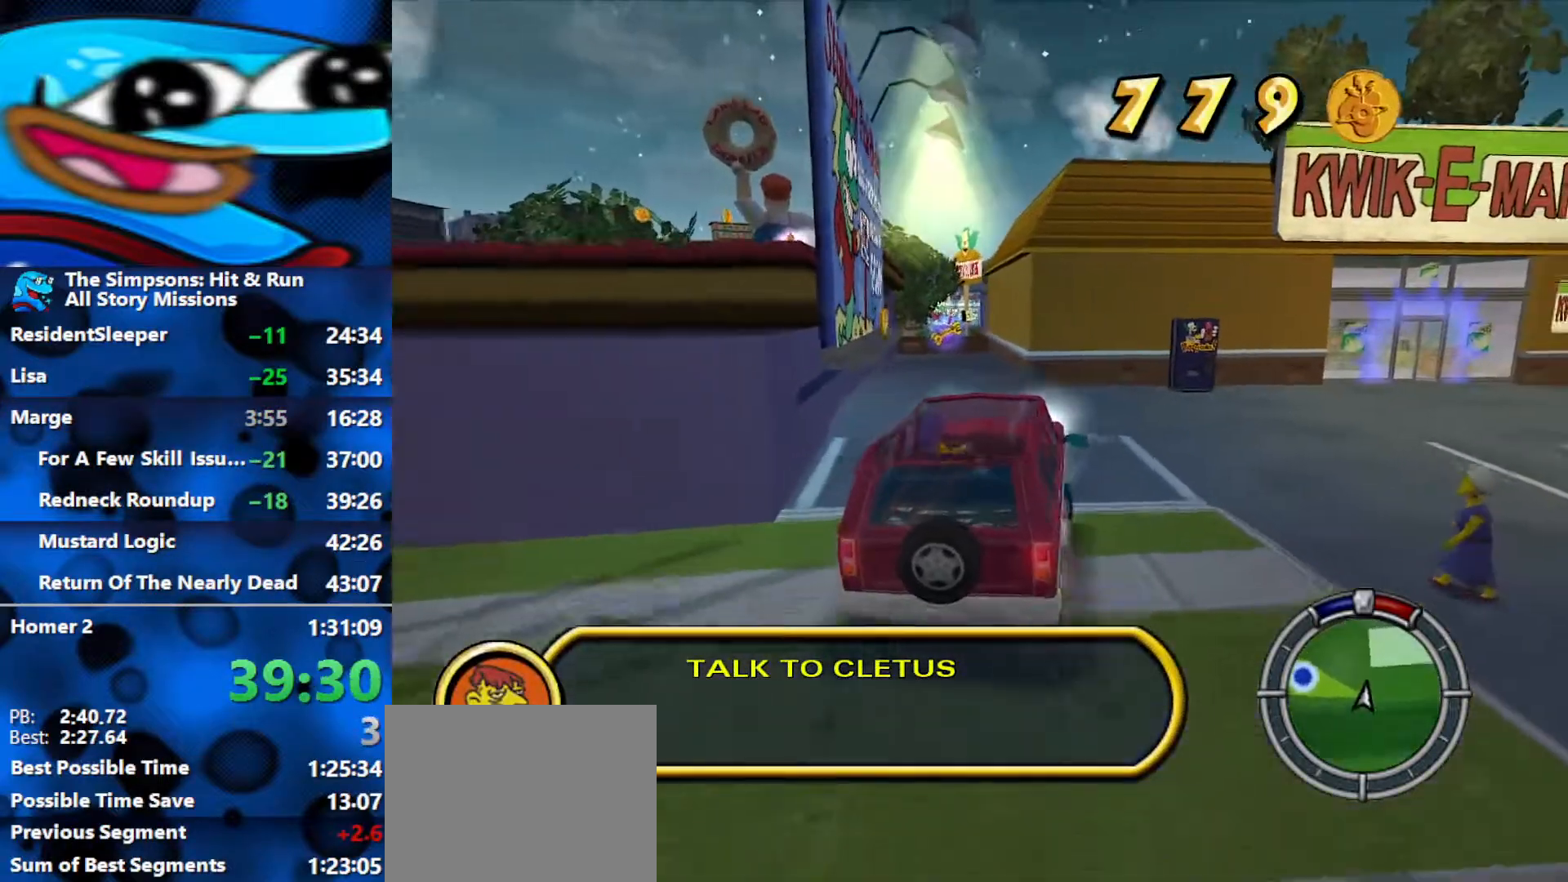
{"buttons": ["R1", "R2"], "left_stick": "right", "right_stick": "center", "events": [[117, "left_stick", "center"], [233, "left_stick", "right"], [483, "R1", "down"]]}
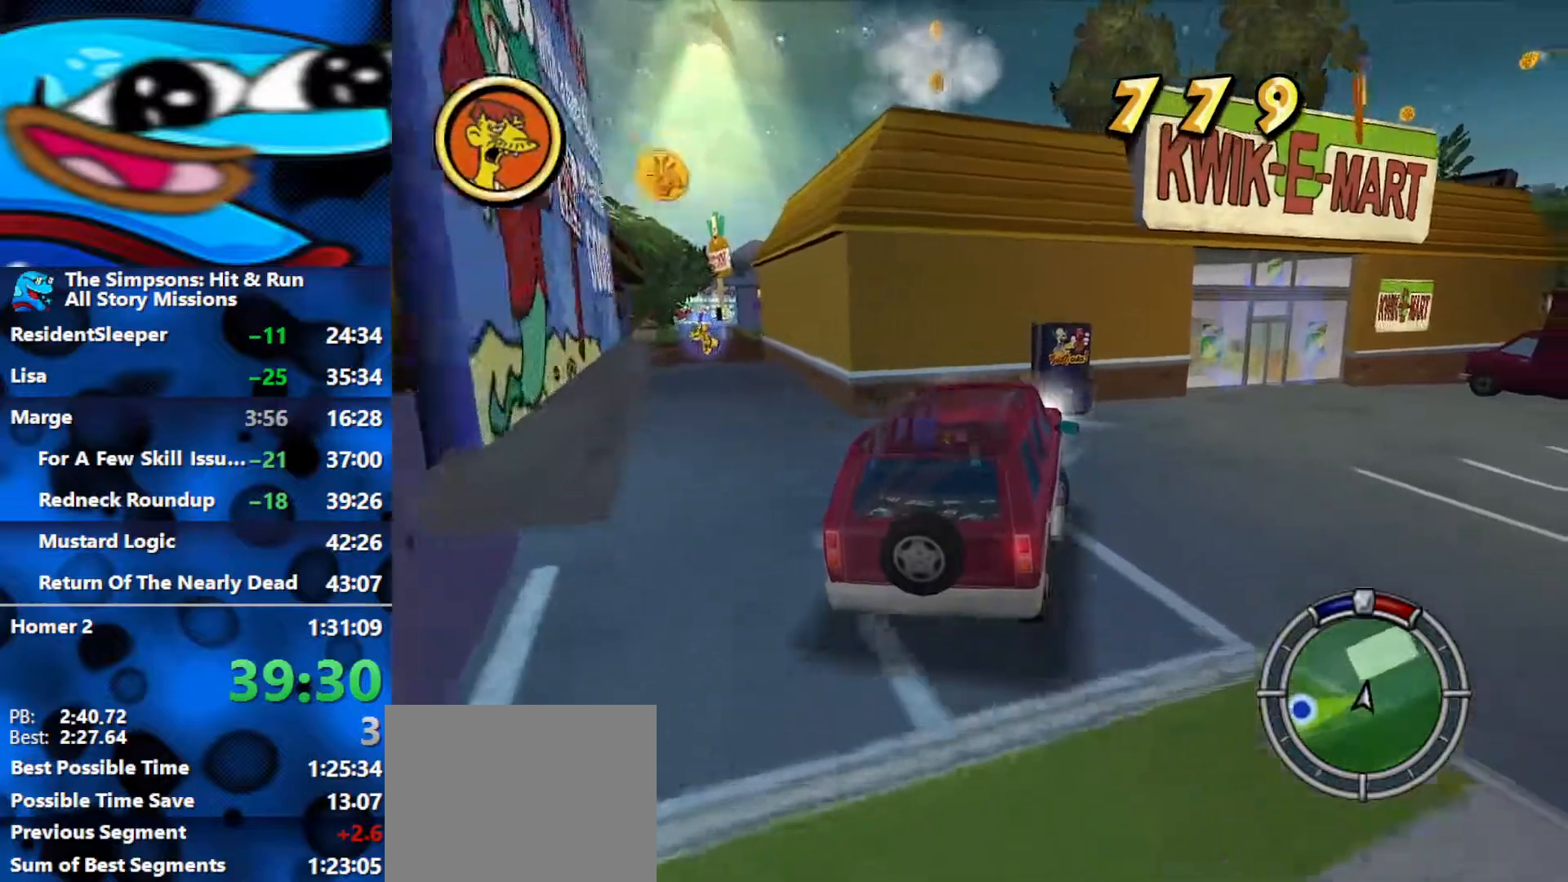
{"buttons": ["R1", "R2"], "left_stick": "right", "right_stick": "center", "events": [[167, "R2", "up"], [233, "R2", "down"]]}
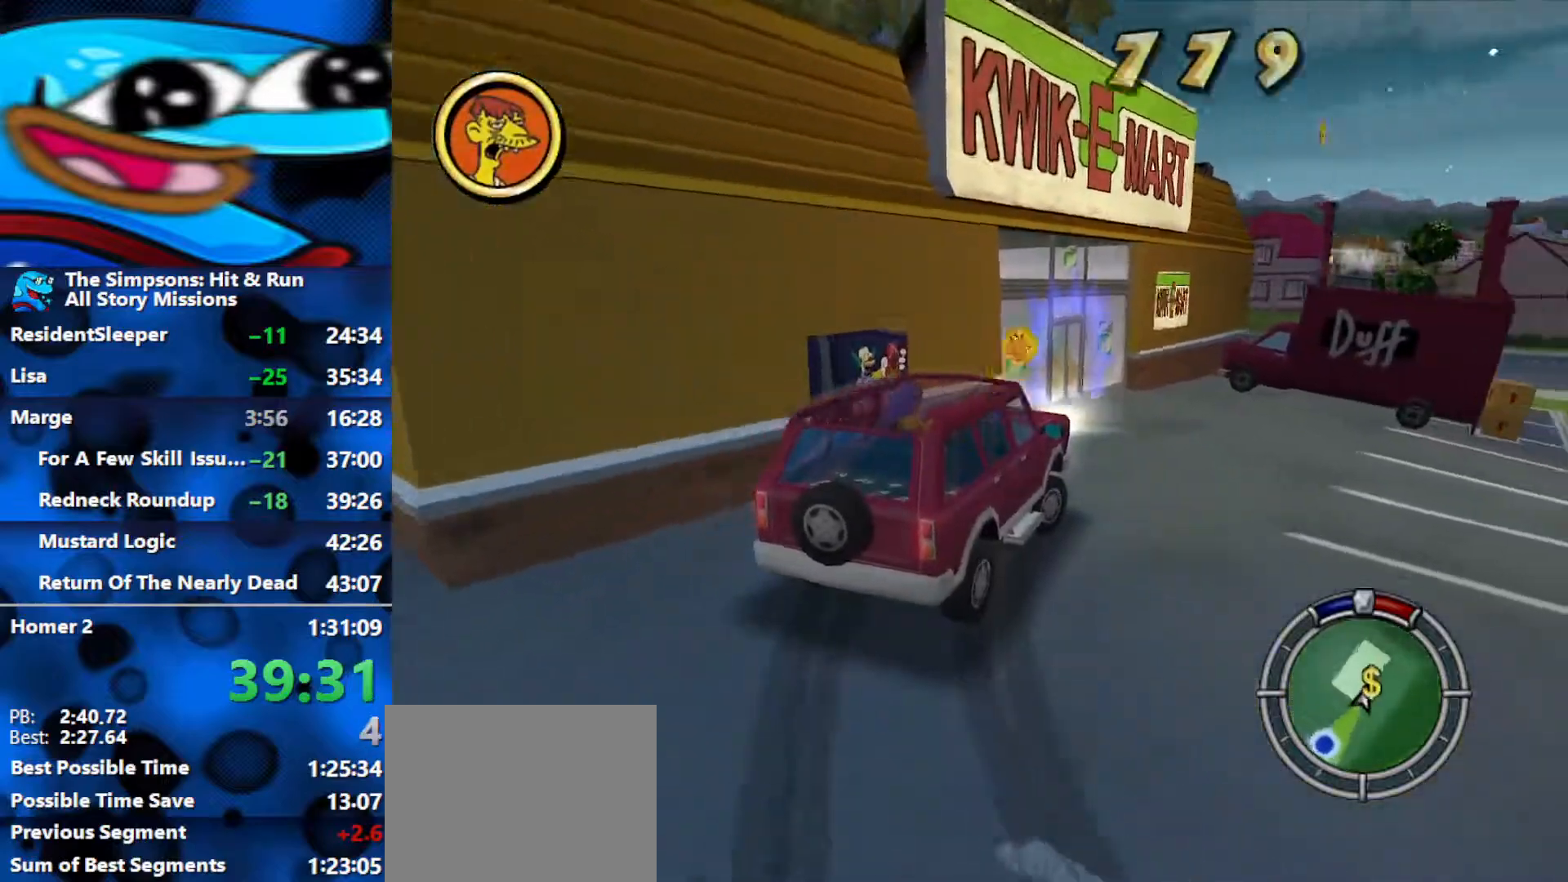
{"buttons": ["Y", "L2", "R1"], "left_stick": "center", "right_stick": "center", "events": [[183, "L2", "down"], [183, "R2", "up"], [267, "Y", "down"], [333, "left_stick", "center"]]}
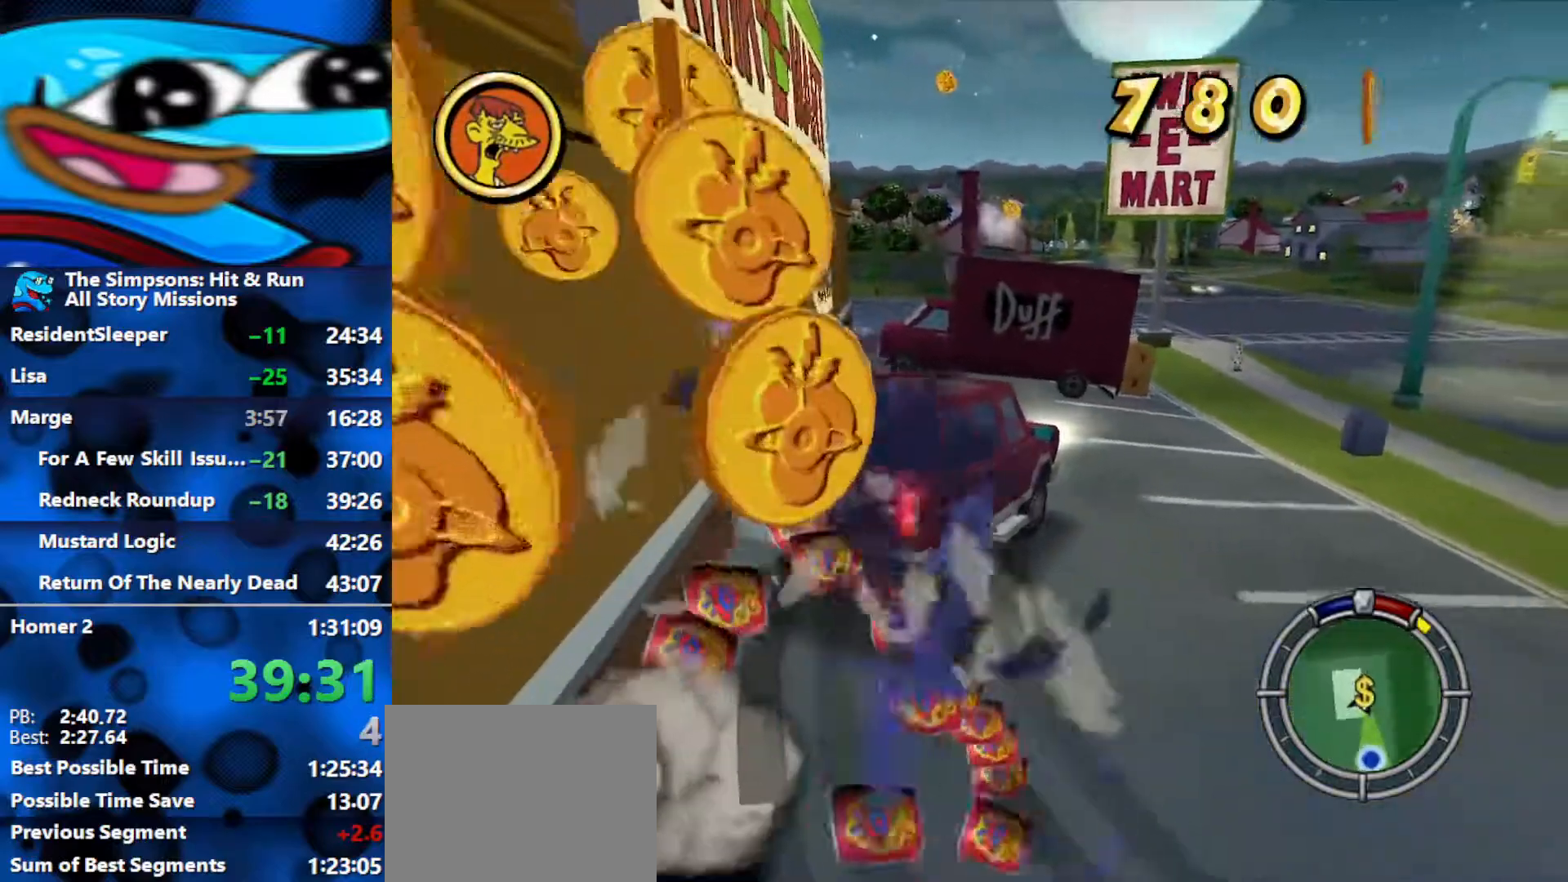
{"buttons": ["B"], "left_stick": "left", "right_stick": "center", "events": [[167, "left_stick", "left"], [283, "R1", "up"], [333, "Y", "up"], [367, "L2", "up"], [383, "B", "down"]]}
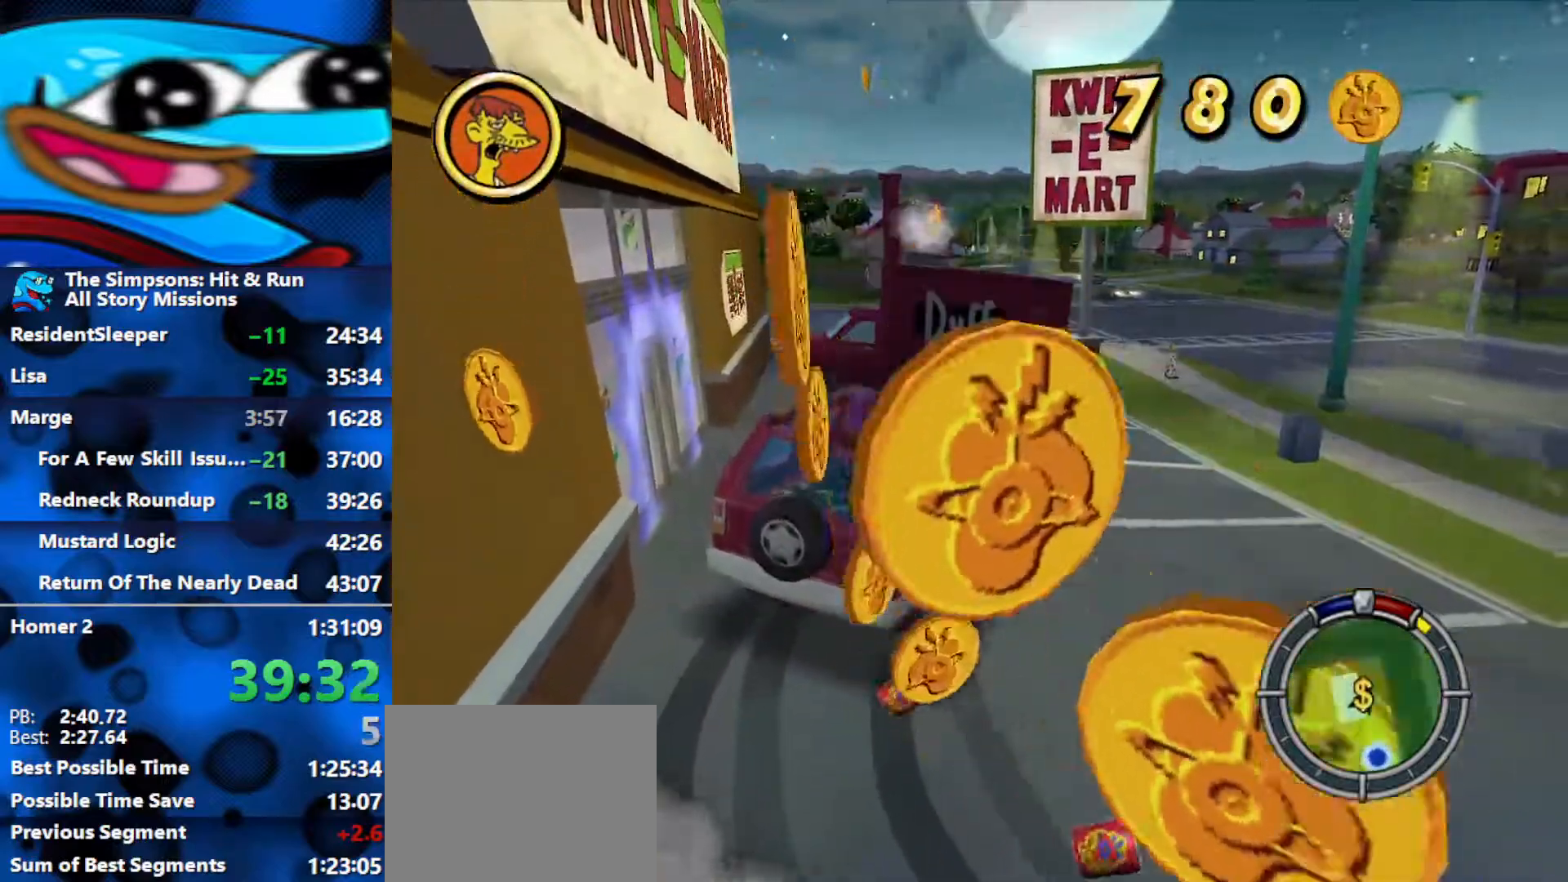
{"buttons": ["B"], "left_stick": "left", "right_stick": "center", "events": []}
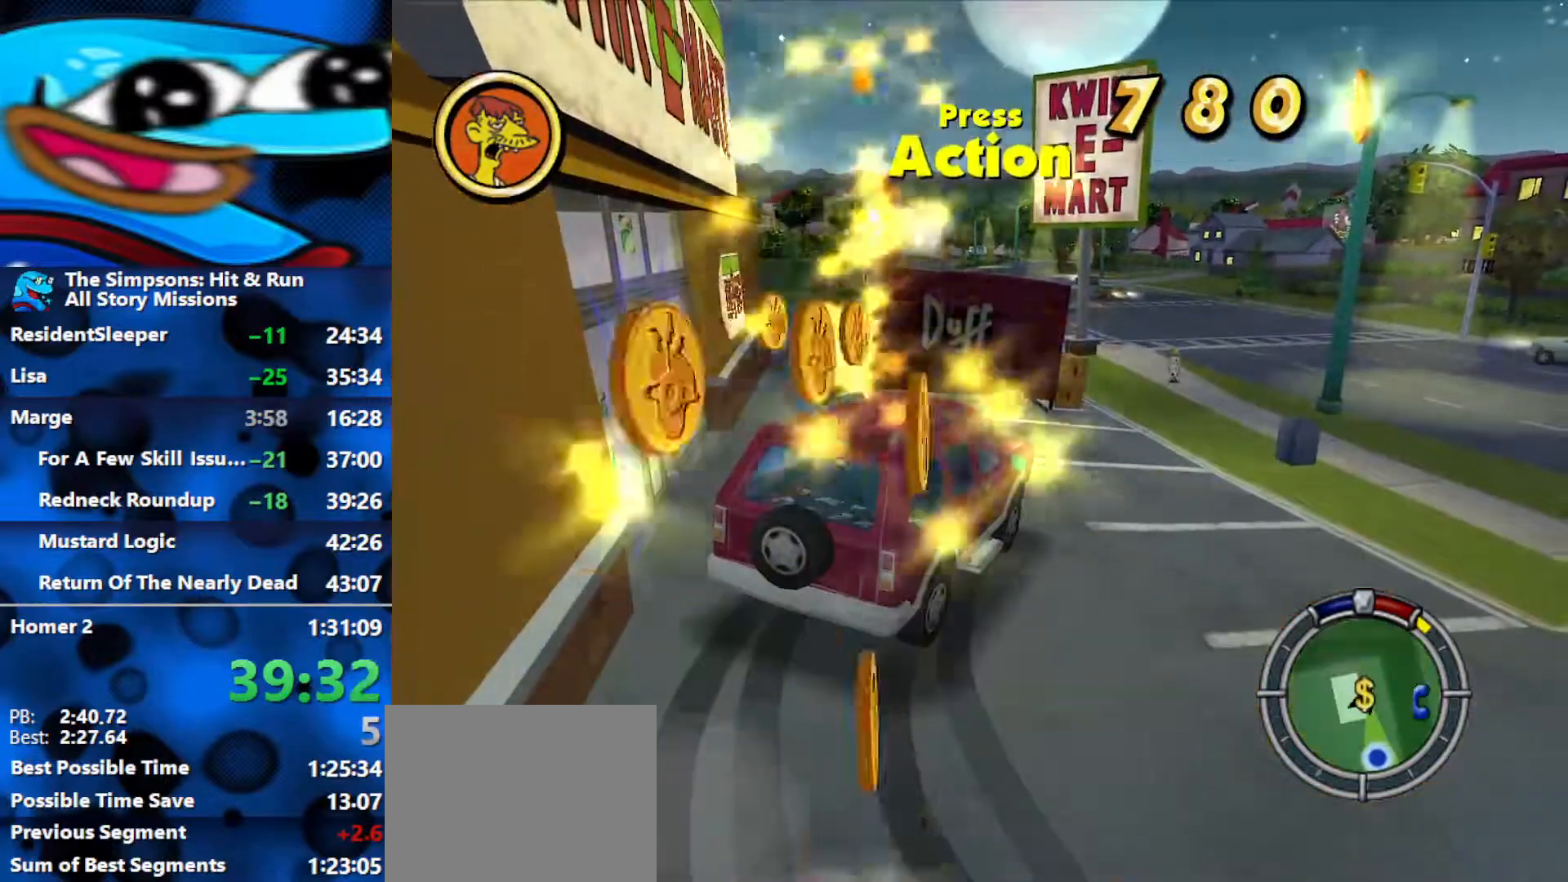
{"buttons": ["B"], "left_stick": "left", "right_stick": "center", "events": []}
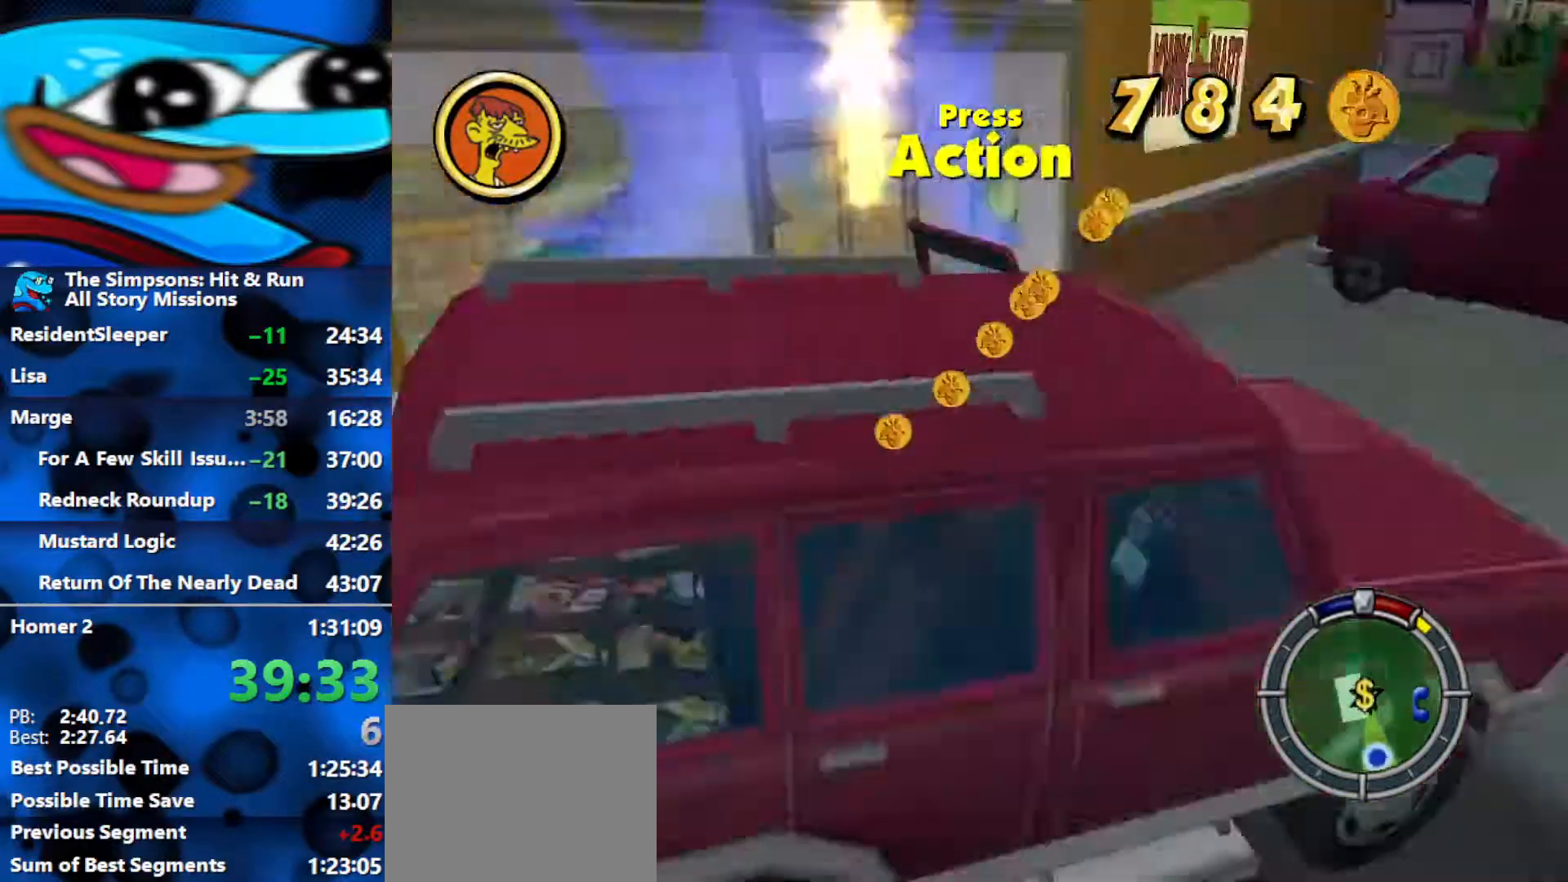
{"buttons": [], "left_stick": "up-left", "right_stick": "center", "events": [[183, "Y", "down"], [267, "left_stick", "up-left"], [300, "B", "up"], [400, "Y", "up"]]}
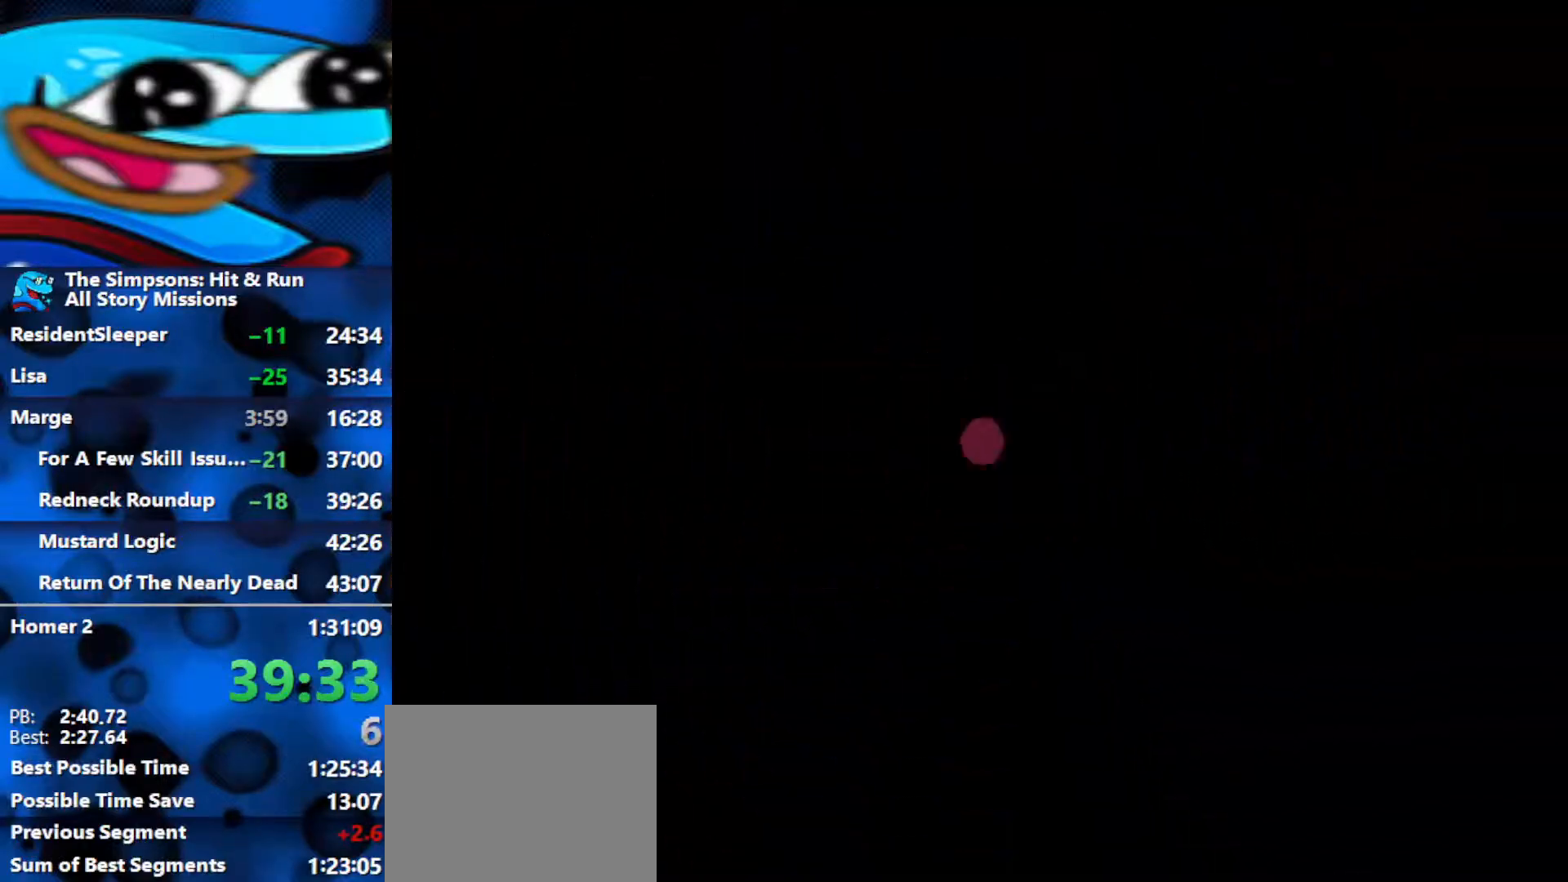
{"buttons": [], "left_stick": "left", "right_stick": "center", "events": [[100, "left_stick", "left"]]}
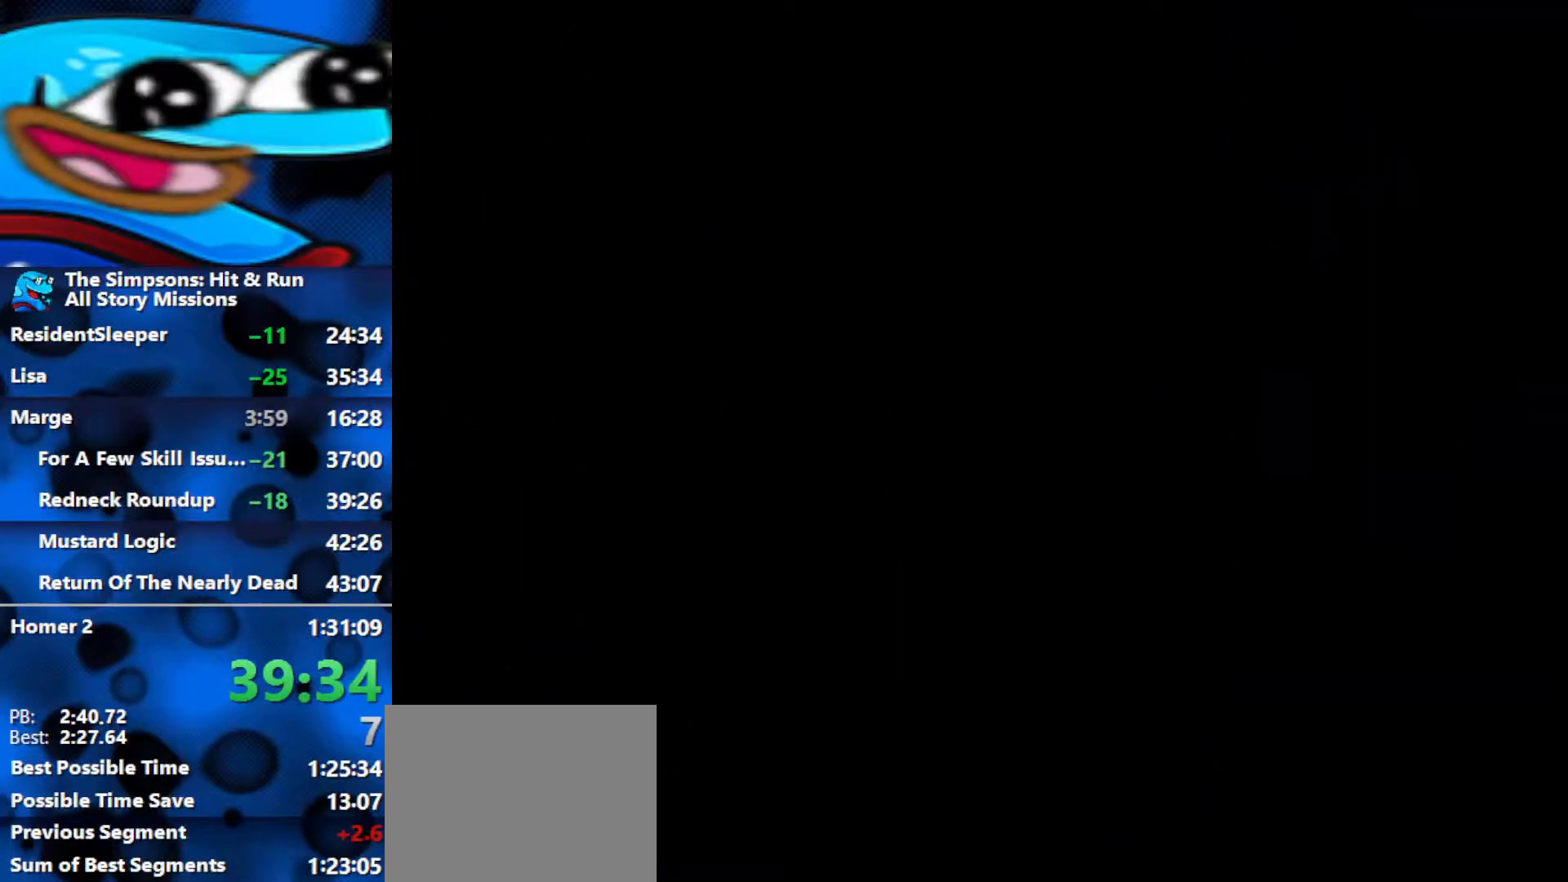
{"buttons": [], "left_stick": "left", "right_stick": "center", "events": []}
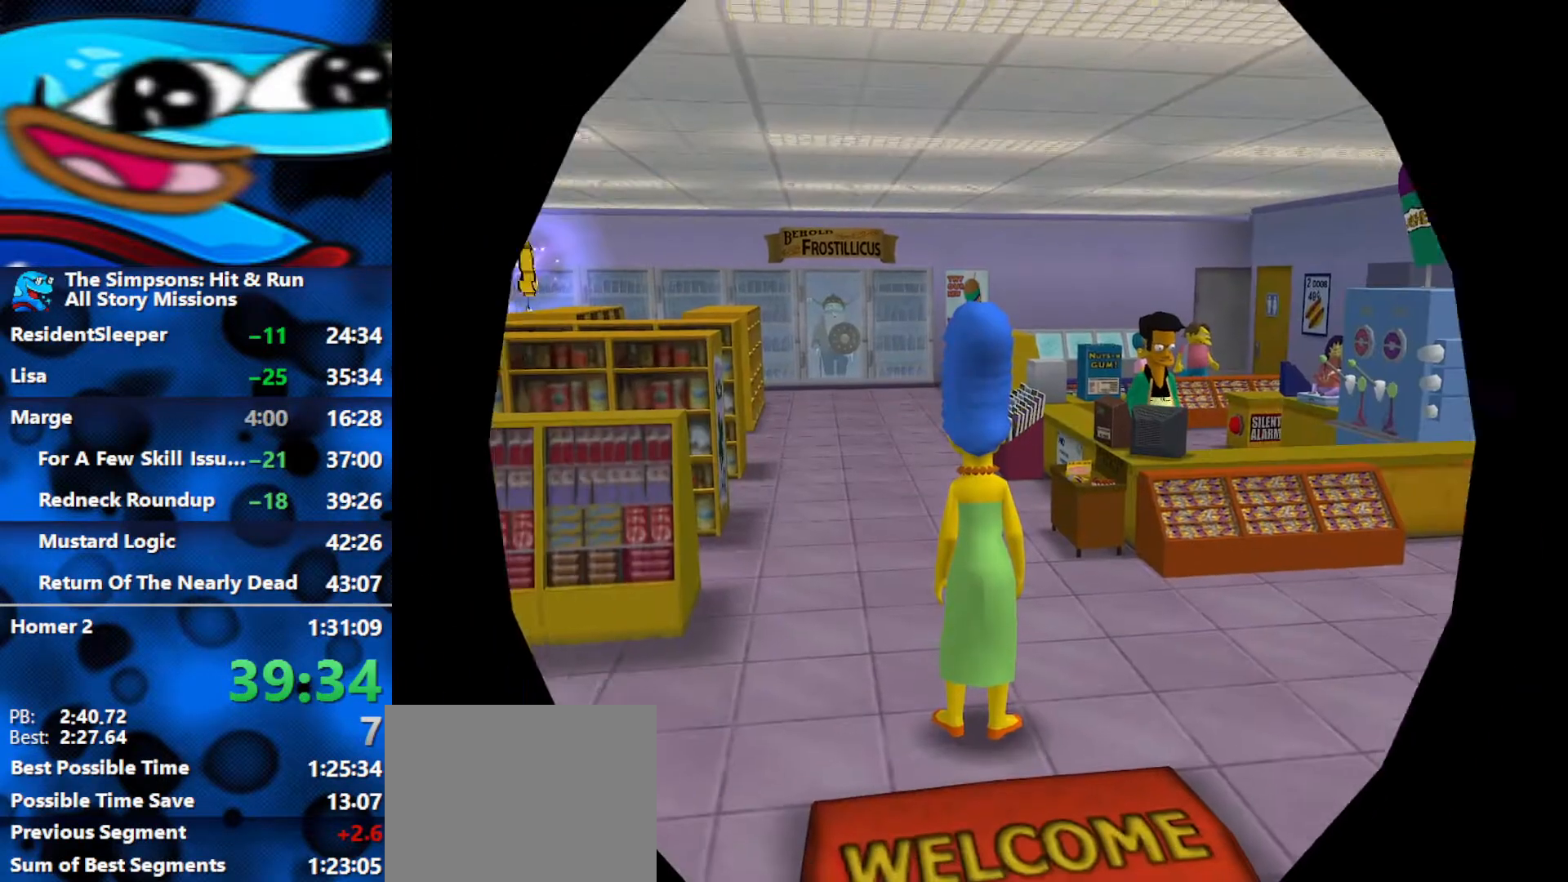
{"buttons": [], "left_stick": "left", "right_stick": "center", "events": []}
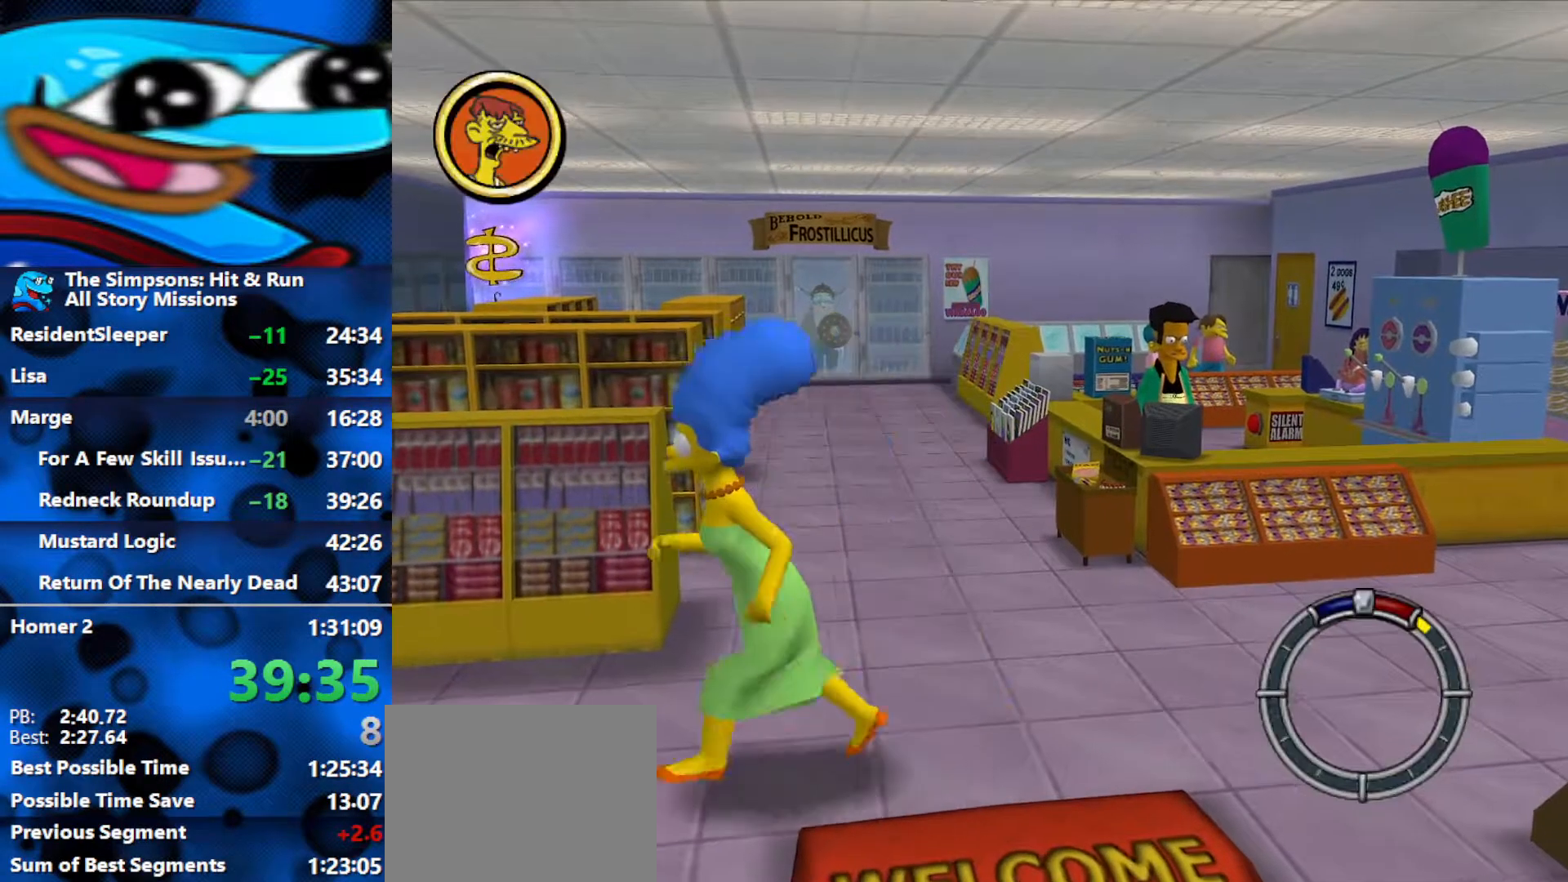
{"buttons": [], "left_stick": "left", "right_stick": "center", "events": []}
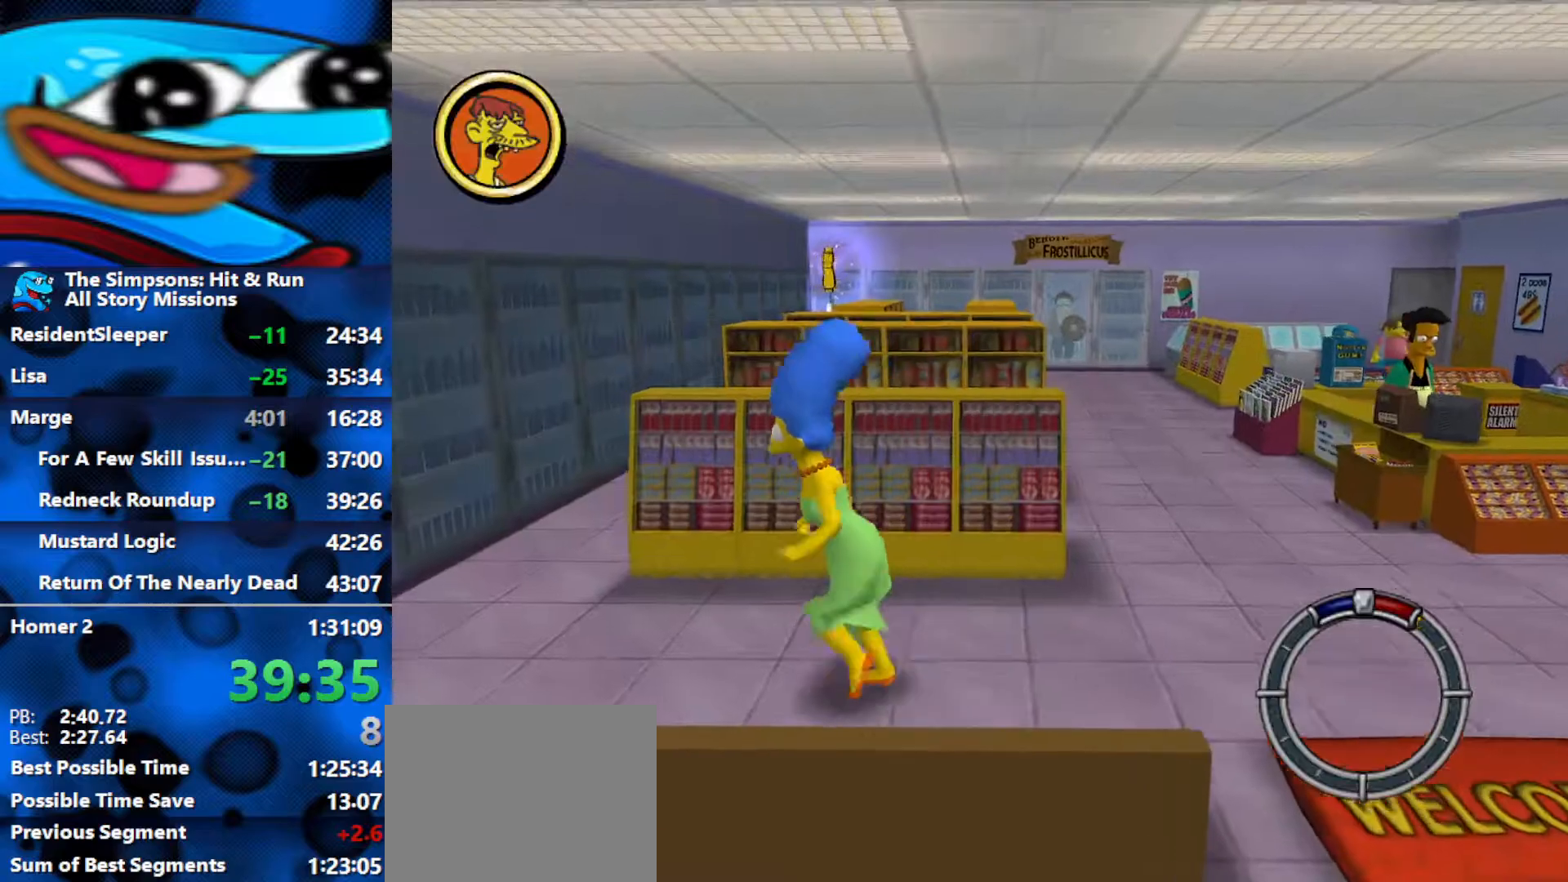
{"buttons": [], "left_stick": "left", "right_stick": "center", "events": []}
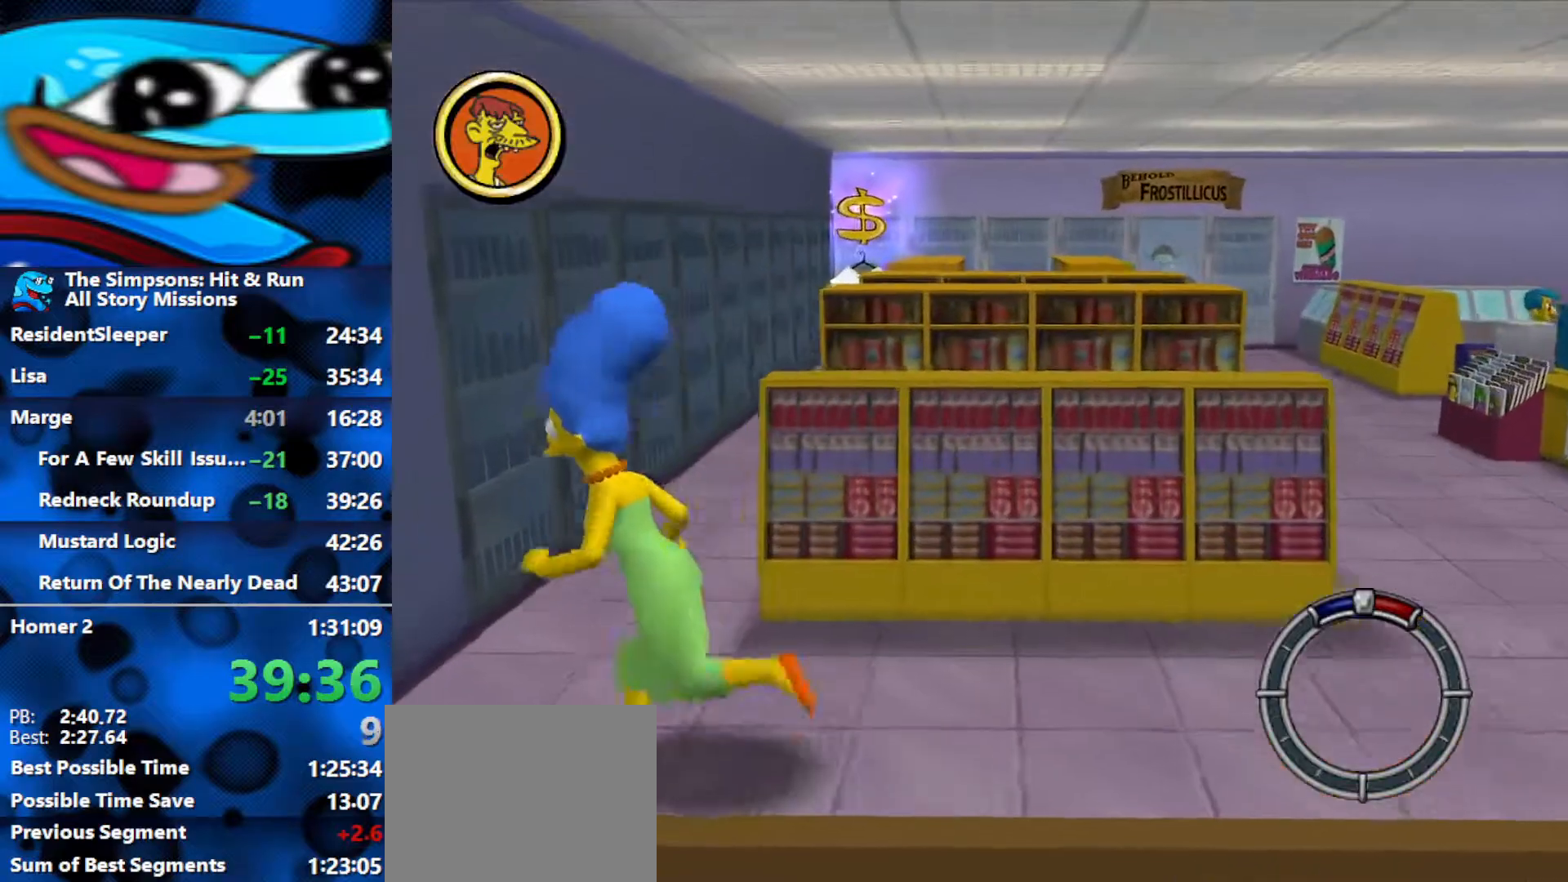
{"buttons": [], "left_stick": "up", "right_stick": "center", "events": [[100, "left_stick", "up-left"], [200, "left_stick", "up"]]}
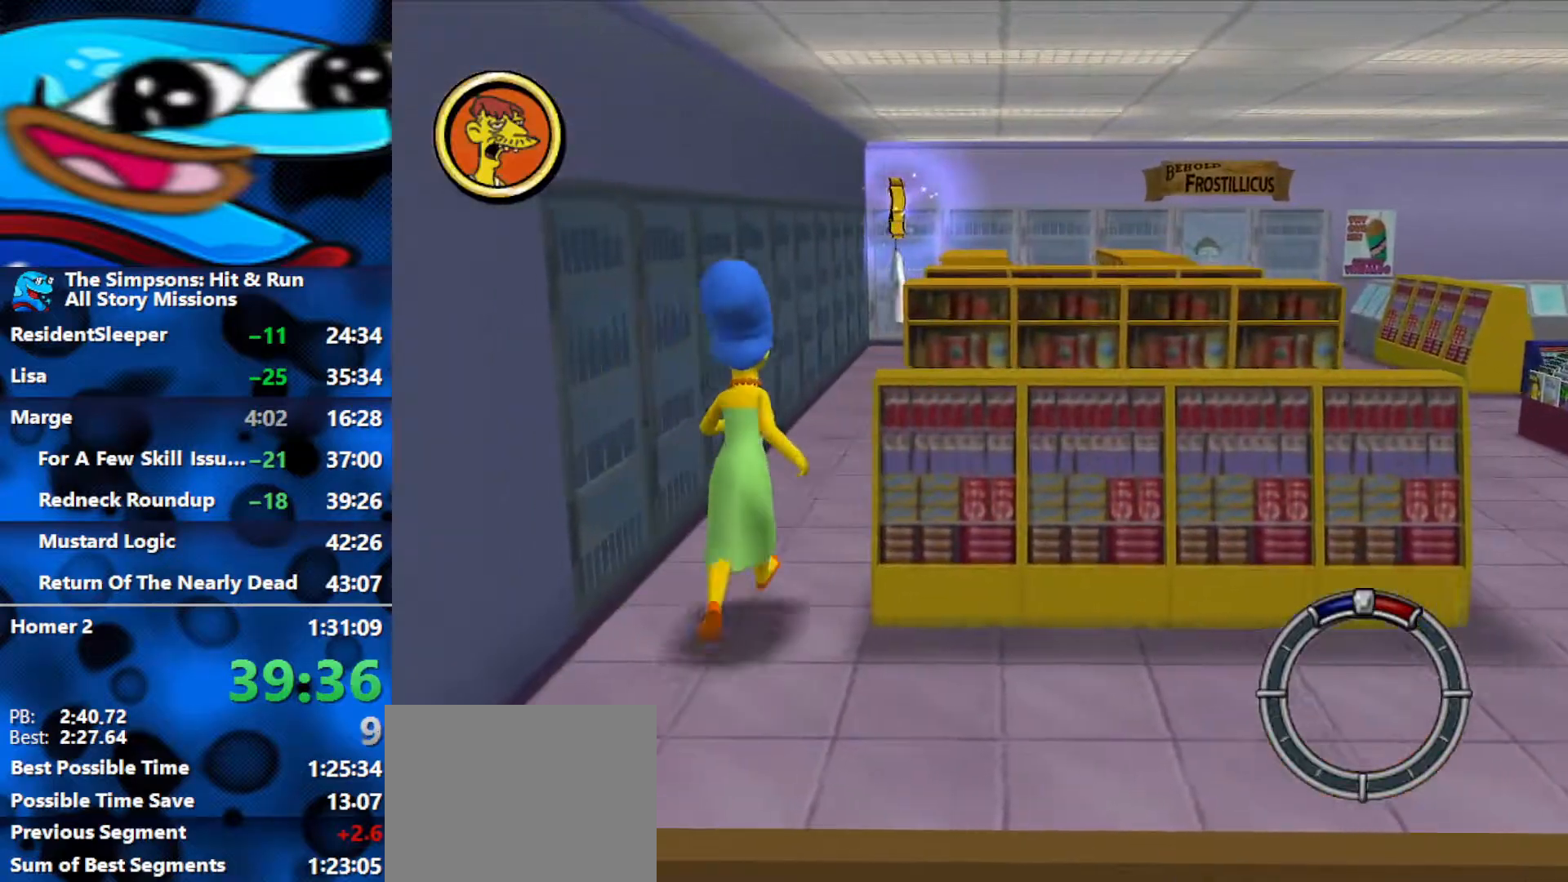
{"buttons": [], "left_stick": "up", "right_stick": "center", "events": []}
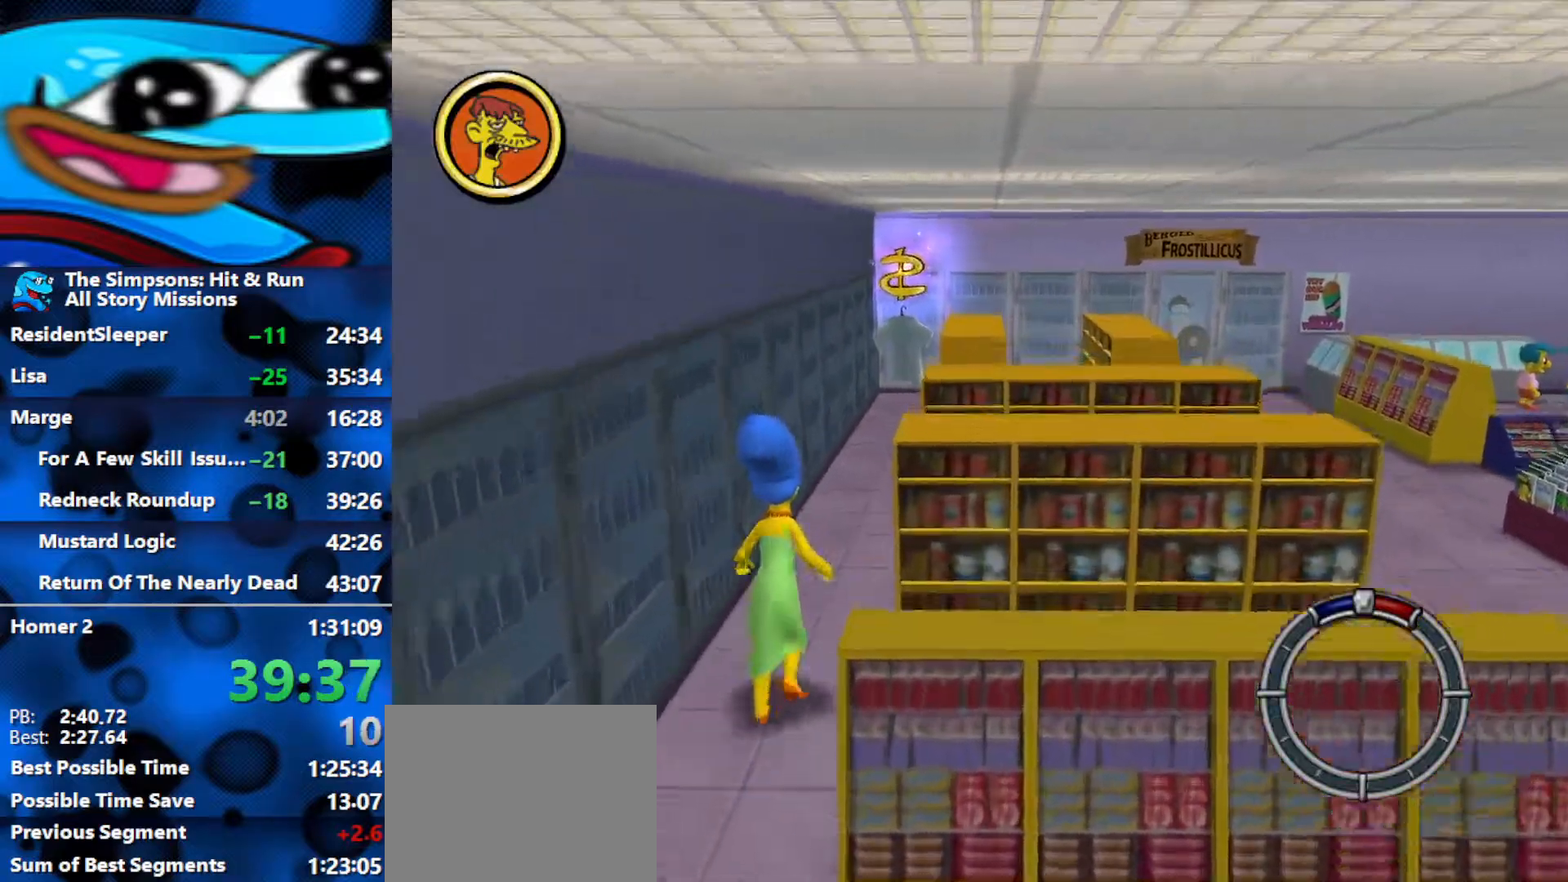
{"buttons": [], "left_stick": "up", "right_stick": "center", "events": []}
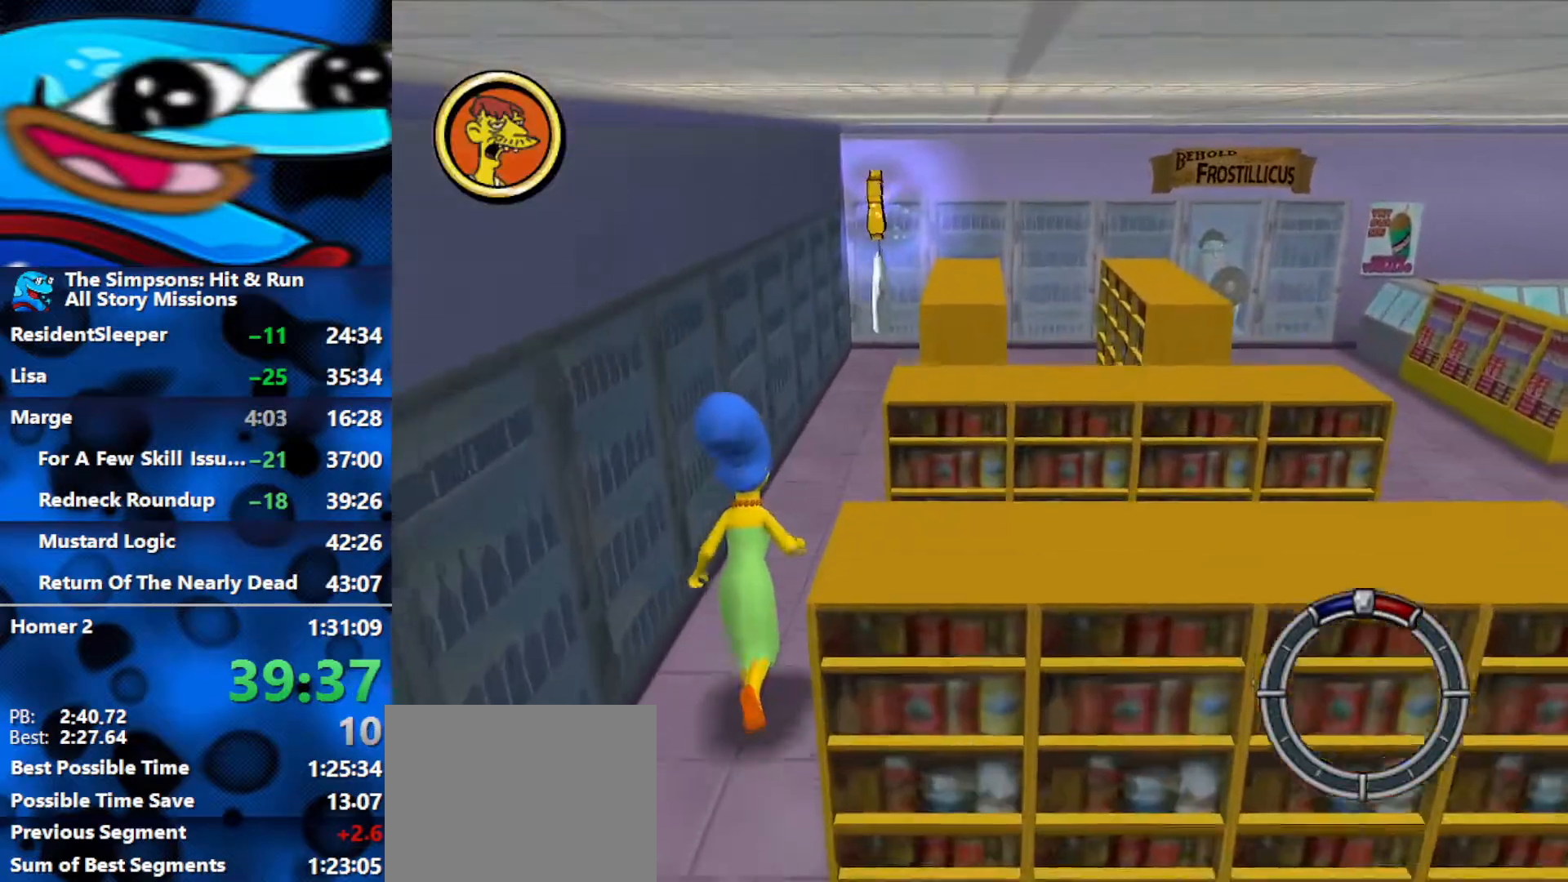
{"buttons": ["Y"], "left_stick": "up", "right_stick": "center", "events": [[450, "Y", "down"]]}
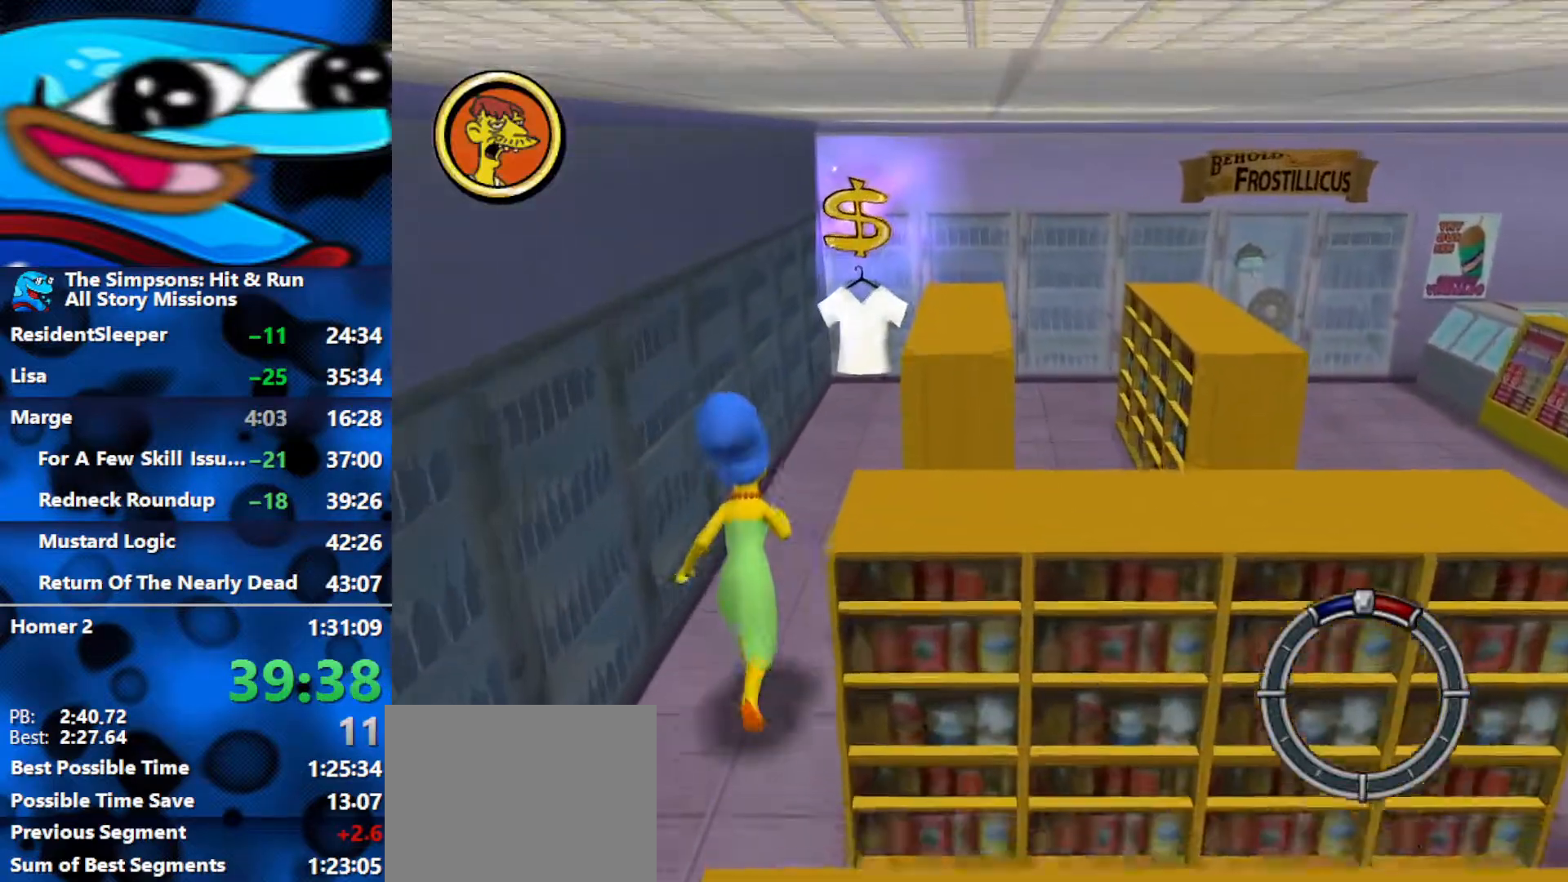
{"buttons": [], "left_stick": "up", "right_stick": "center", "events": [[50, "Y", "up"], [133, "Y", "down"], [200, "Y", "up"], [267, "Y", "down"], [350, "Y", "up"], [417, "Y", "down"], [483, "Y", "up"]]}
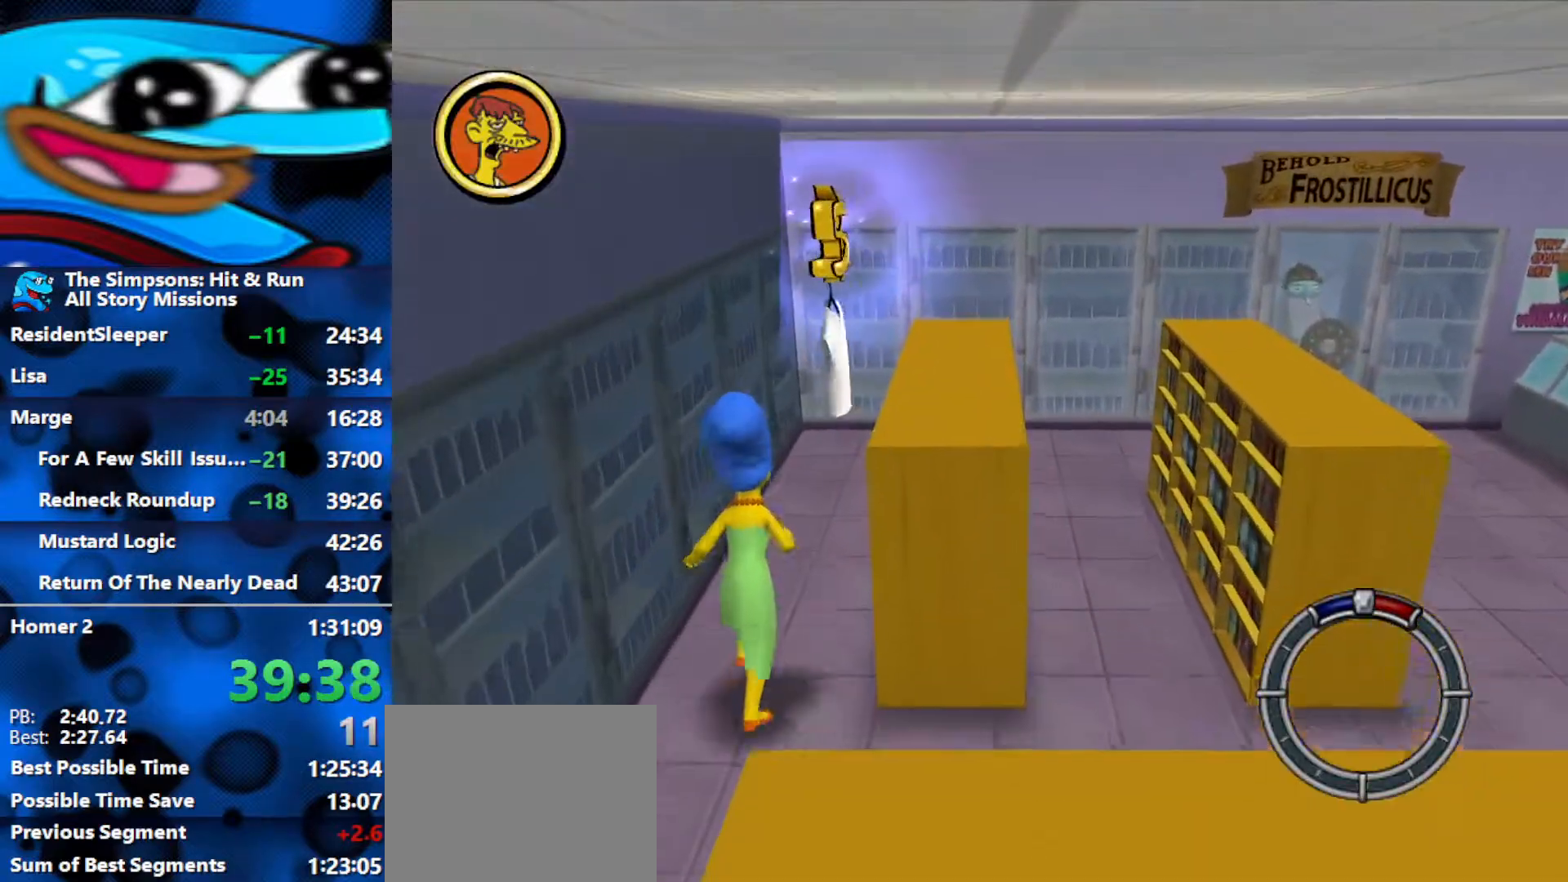
{"buttons": [], "left_stick": "up", "right_stick": "center", "events": [[150, "Y", "down"], [217, "Y", "up"], [283, "Y", "down"], [350, "Y", "up"], [417, "Y", "down"], [483, "Y", "up"]]}
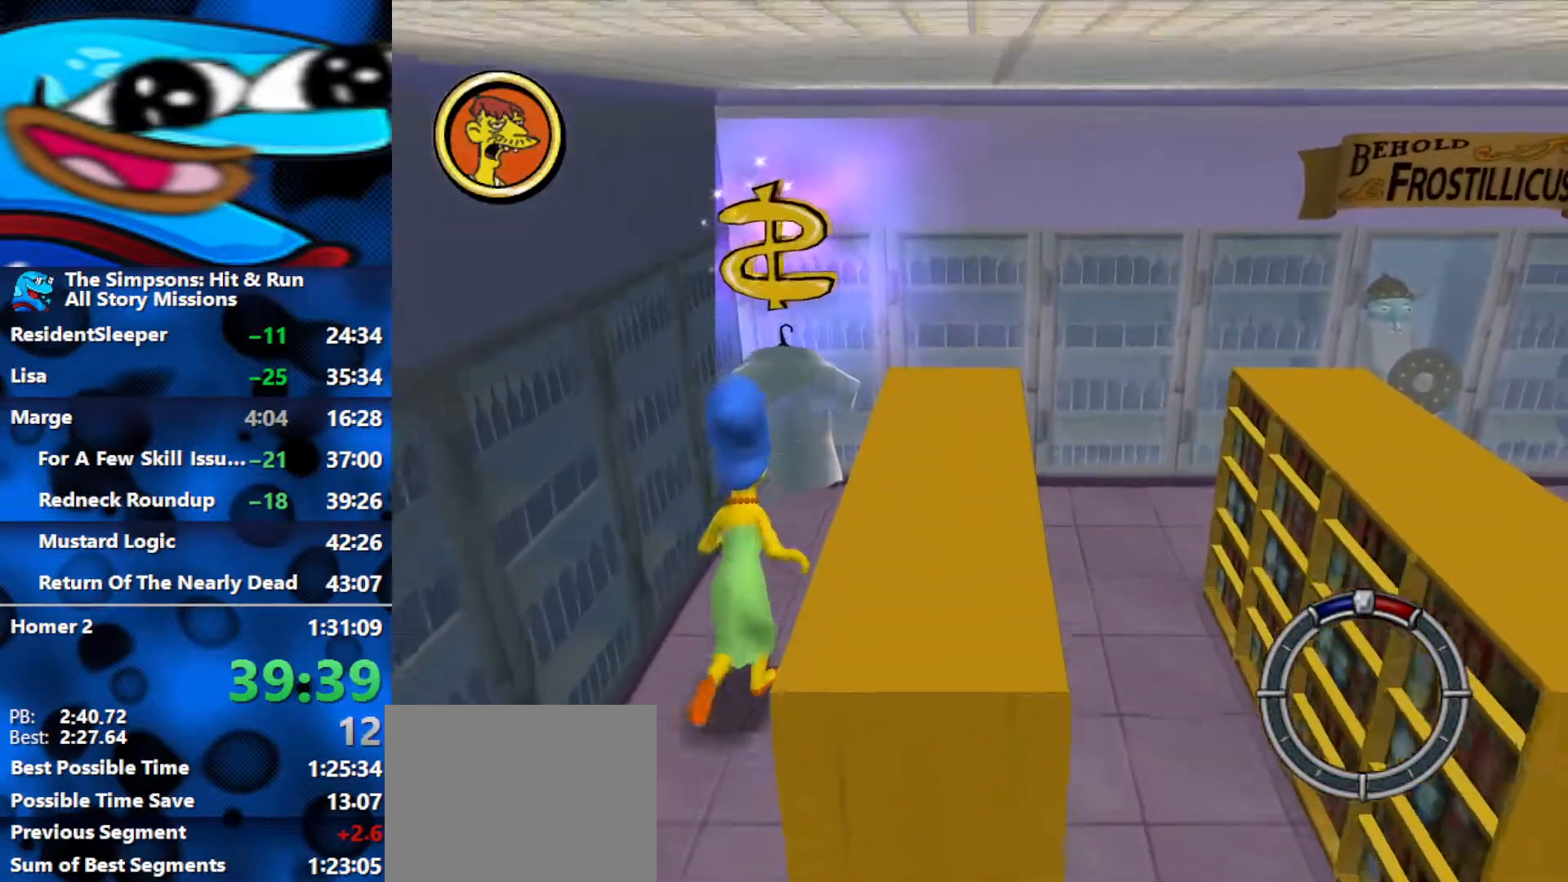
{"buttons": [], "left_stick": "center", "right_stick": "center", "events": [[50, "Y", "down"], [100, "Y", "up"], [150, "Y", "down"], [217, "Y", "up"], [250, "Y", "down"], [317, "Y", "up"], [333, "Y", "down"], [383, "Y", "up"], [417, "left_stick", "center"]]}
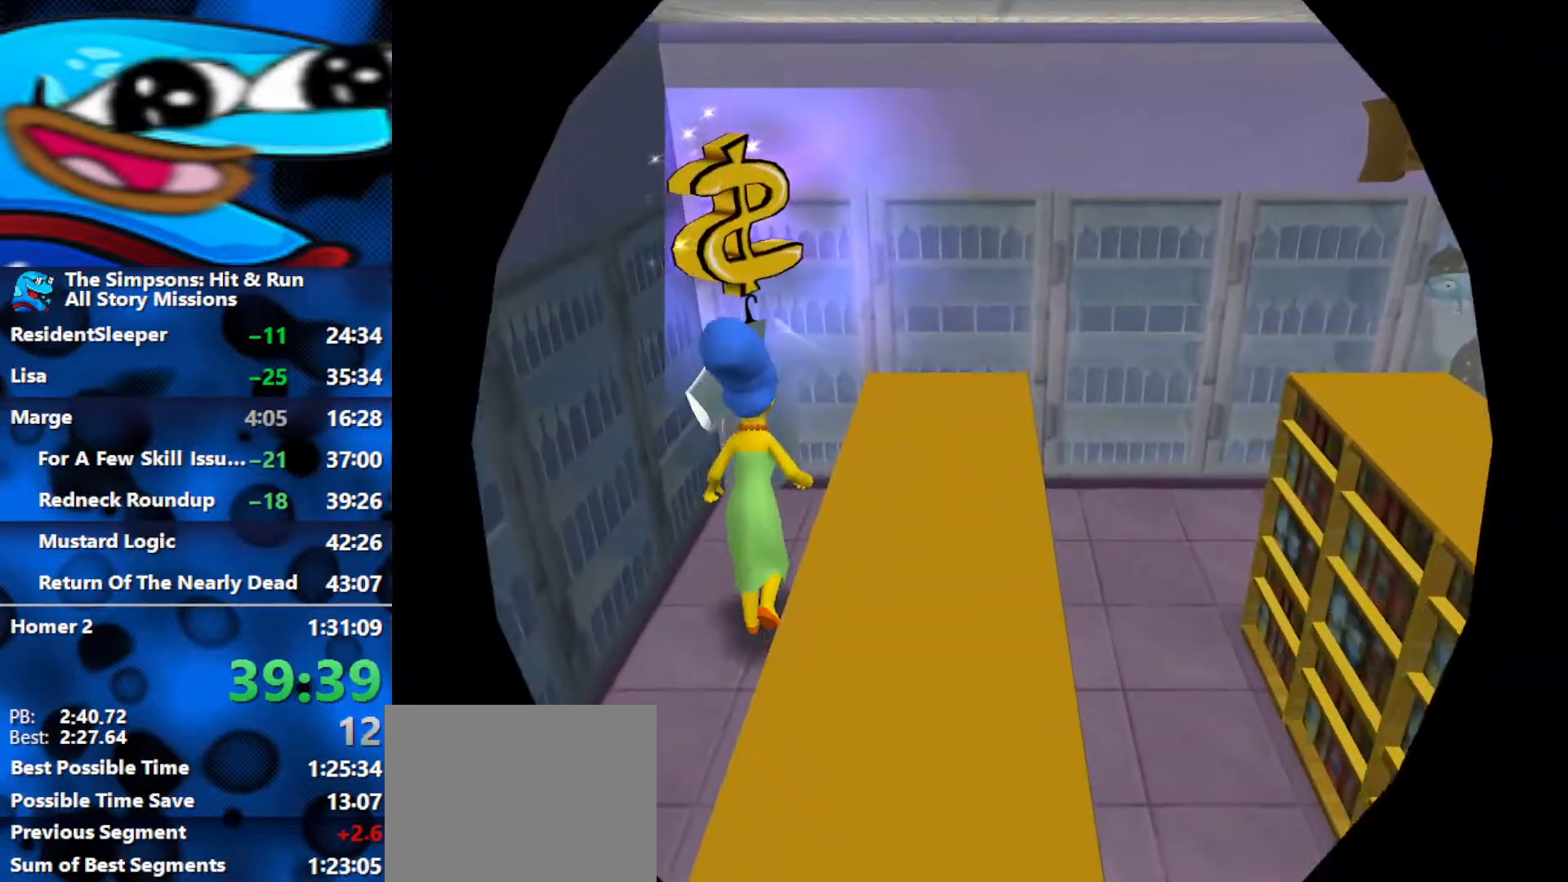
{"buttons": [], "left_stick": "center", "right_stick": "center", "events": []}
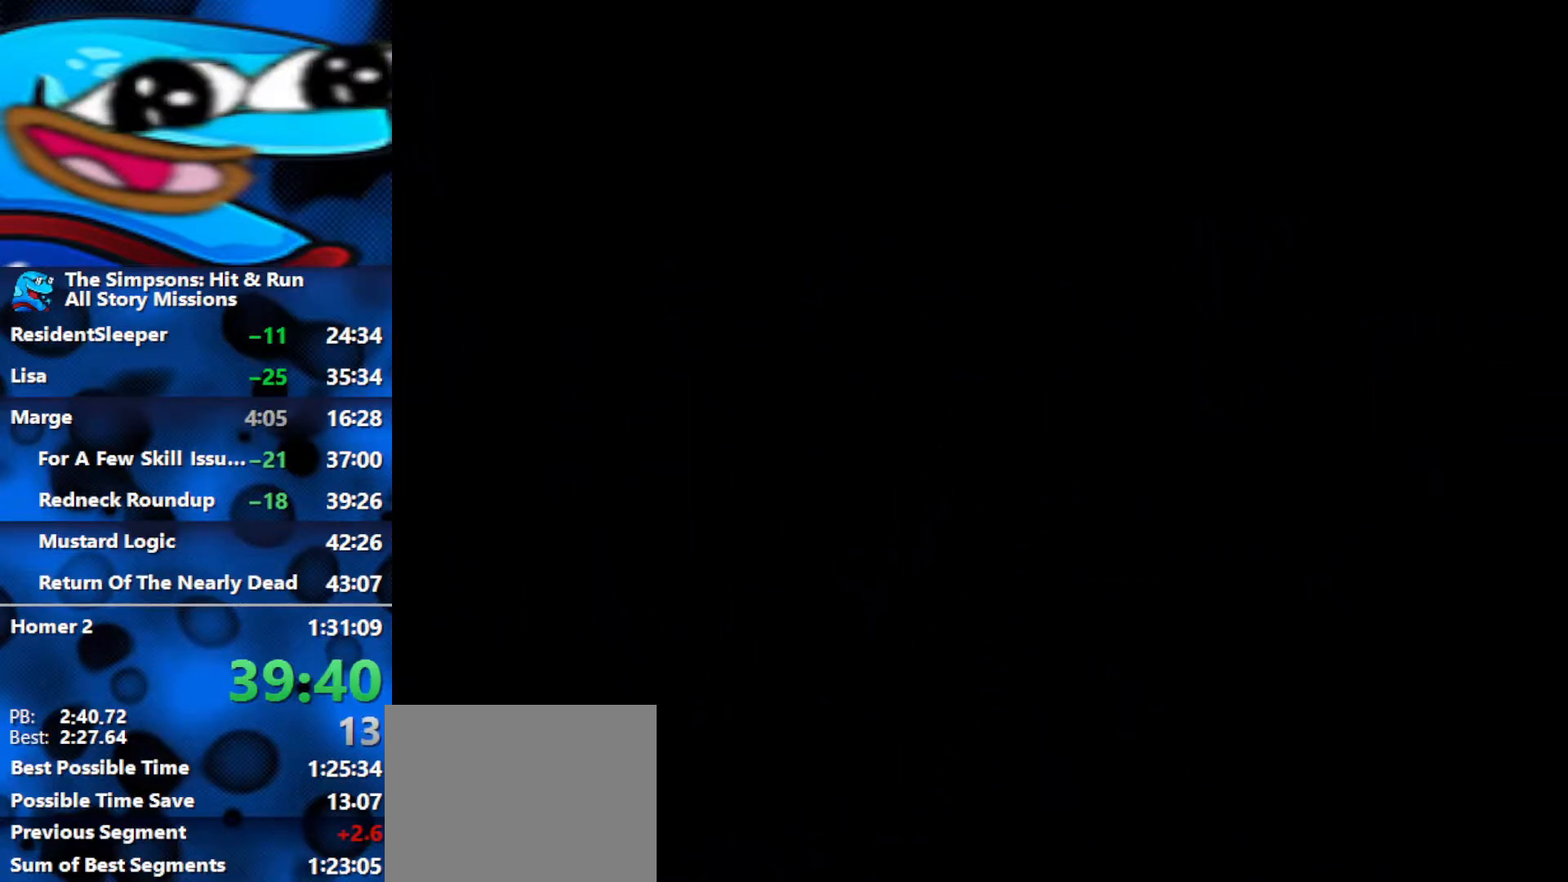
{"buttons": [], "left_stick": "center", "right_stick": "center", "events": []}
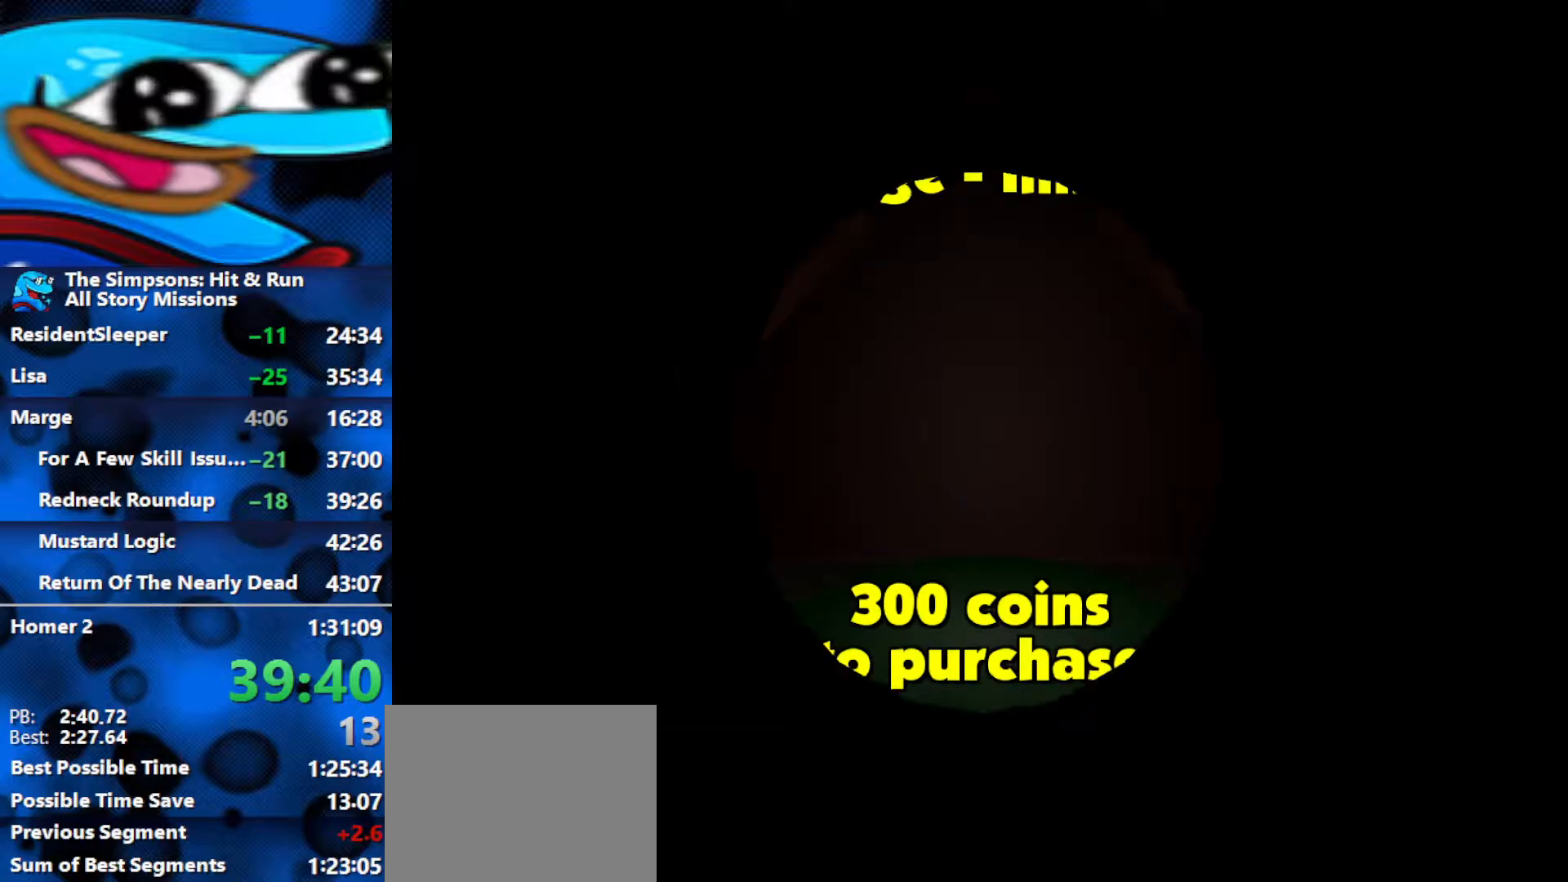
{"buttons": ["R3"], "left_stick": "center", "right_stick": "center", "events": [[300, "R3", "down"], [383, "R3", "up"], [433, "R3", "down"]]}
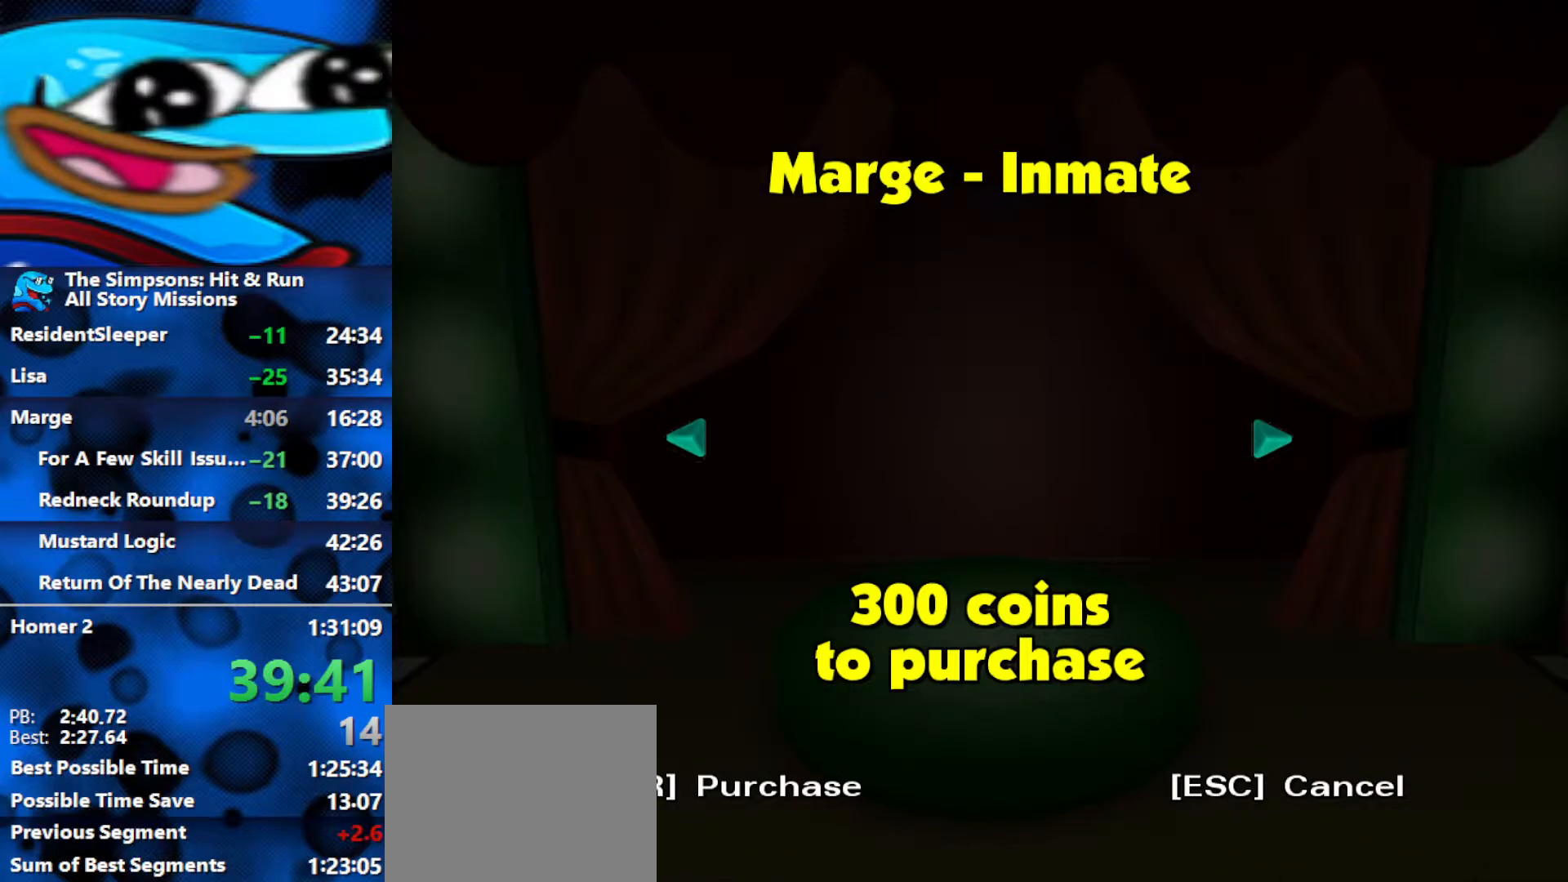
{"buttons": [], "left_stick": "center", "right_stick": "center", "events": [[33, "R3", "up"], [83, "R3", "down"], [150, "R3", "up"], [200, "R3", "down"], [283, "R3", "up"]]}
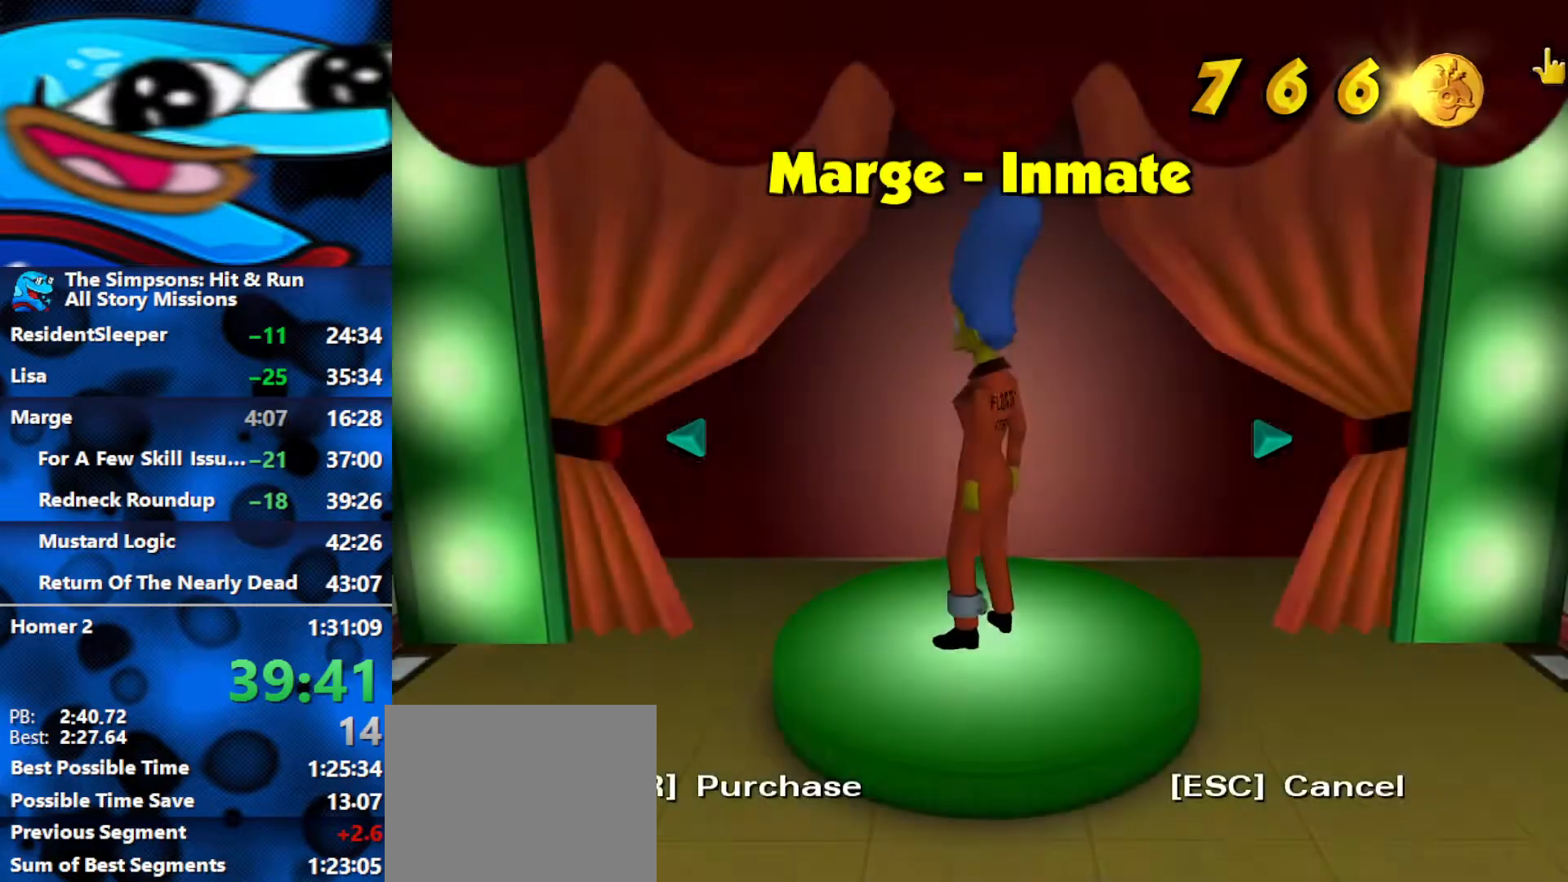
{"buttons": [], "left_stick": "center", "right_stick": "center", "events": []}
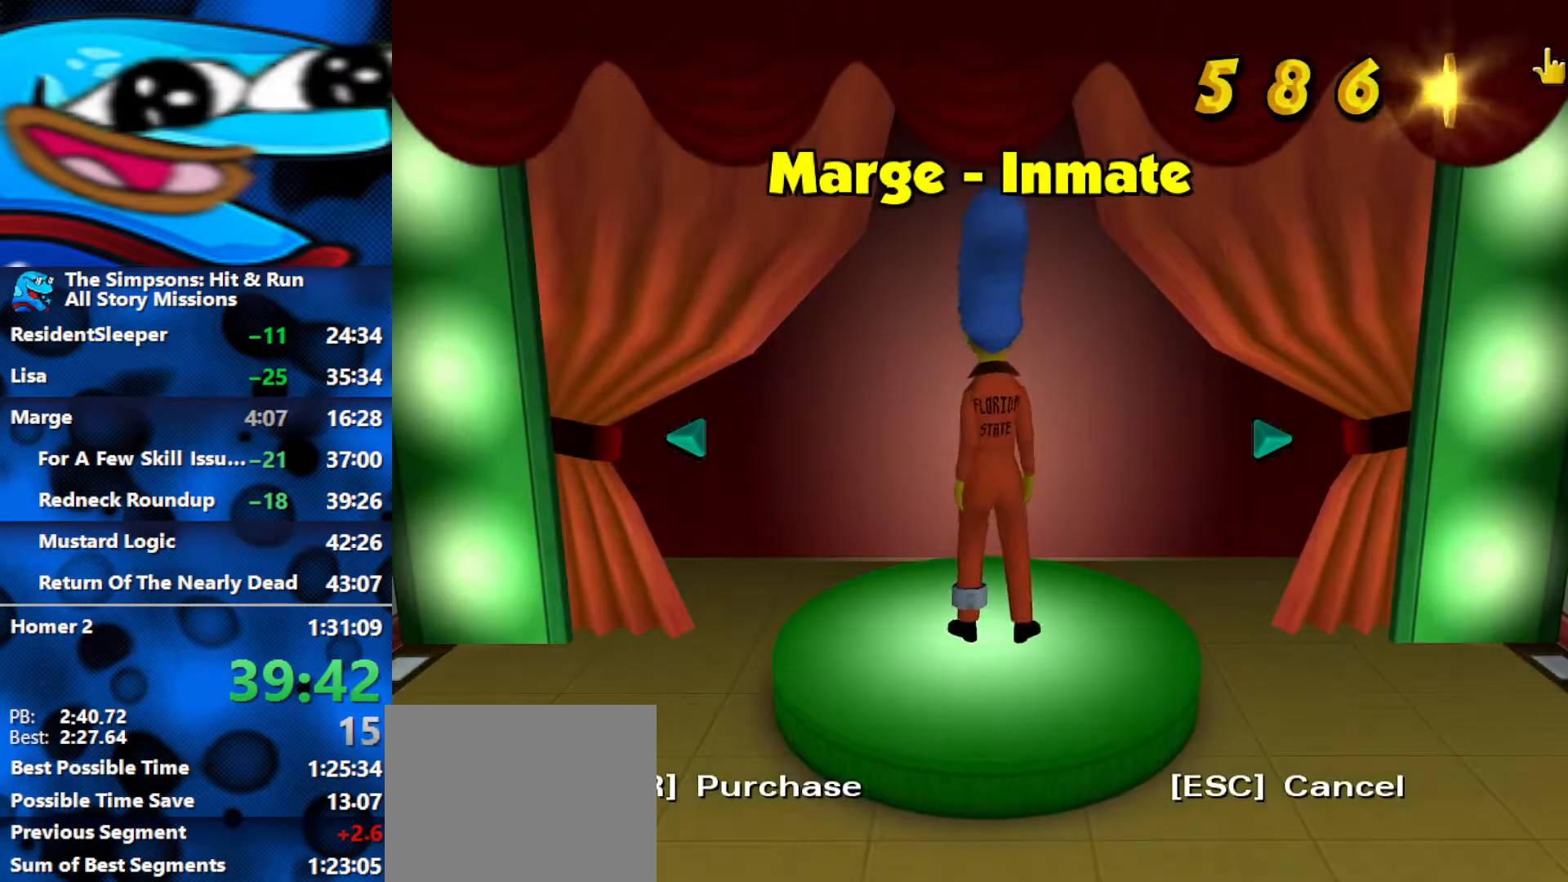
{"buttons": [], "left_stick": "center", "right_stick": "center", "events": []}
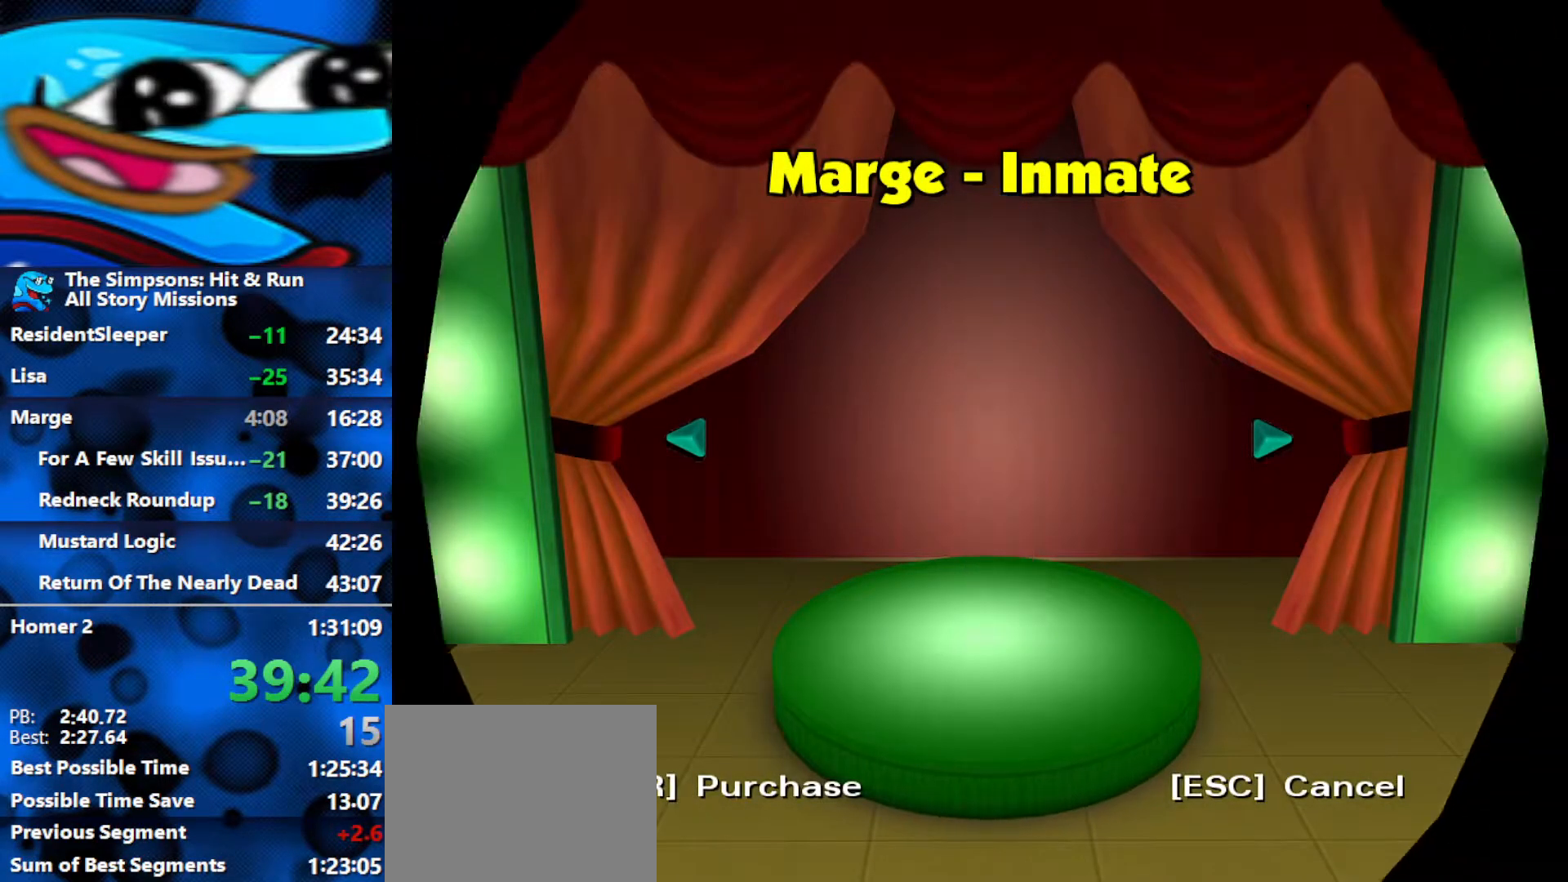
{"buttons": [], "left_stick": "center", "right_stick": "center", "events": [[233, "START", "down"], [333, "START", "up"], [400, "START", "down"], [467, "START", "up"]]}
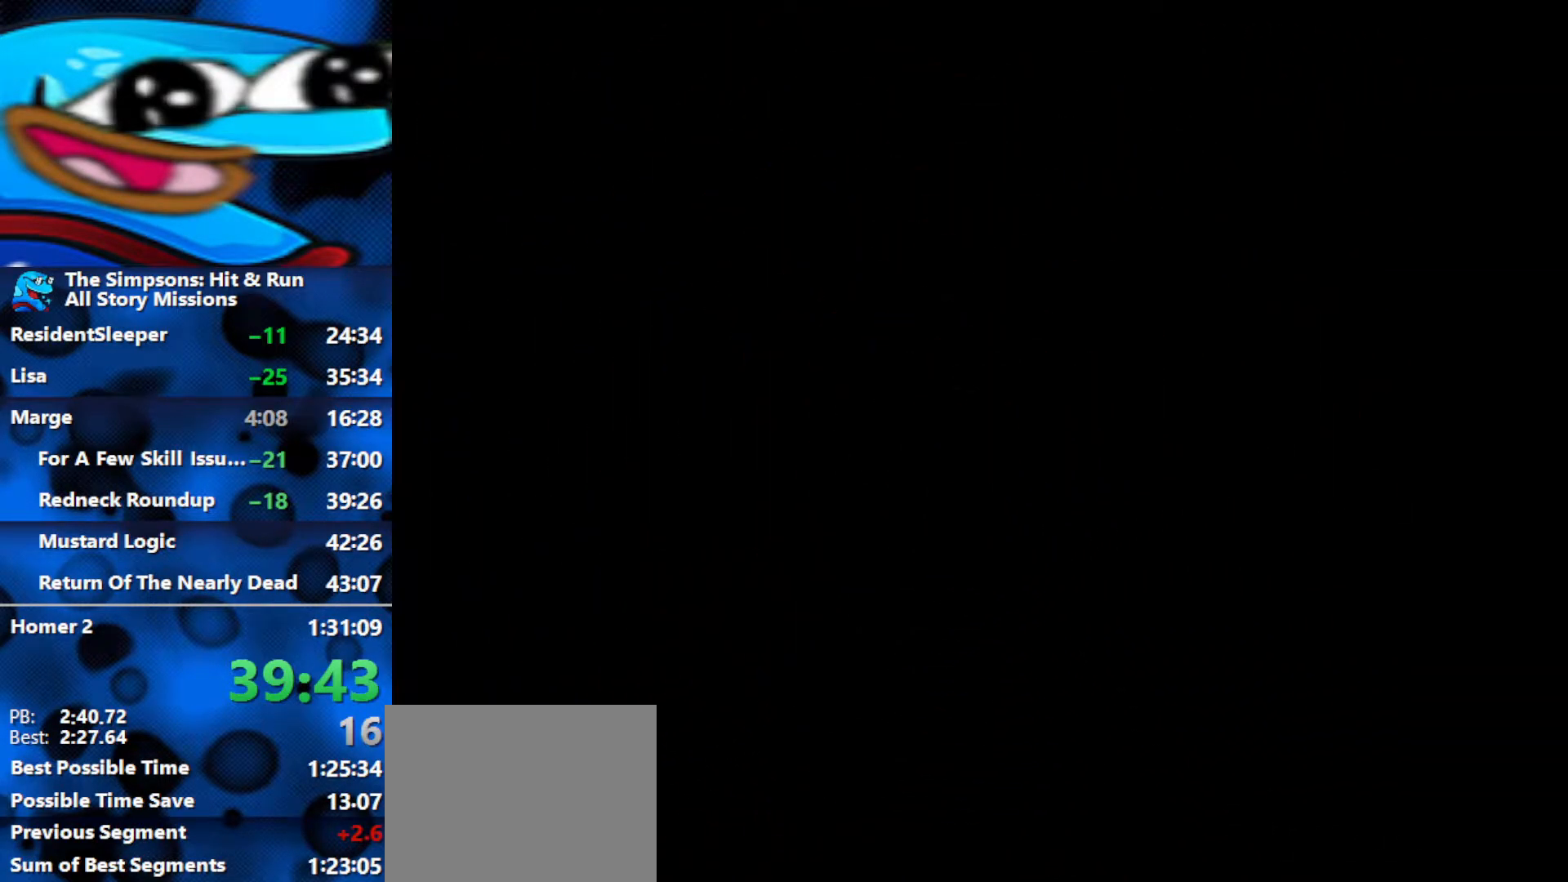
{"buttons": [], "left_stick": "center", "right_stick": "center", "events": [[33, "START", "down"], [100, "START", "up"], [150, "START", "down"], [217, "START", "up"], [300, "START", "down"], [367, "START", "up"], [433, "START", "down"], [483, "START", "up"]]}
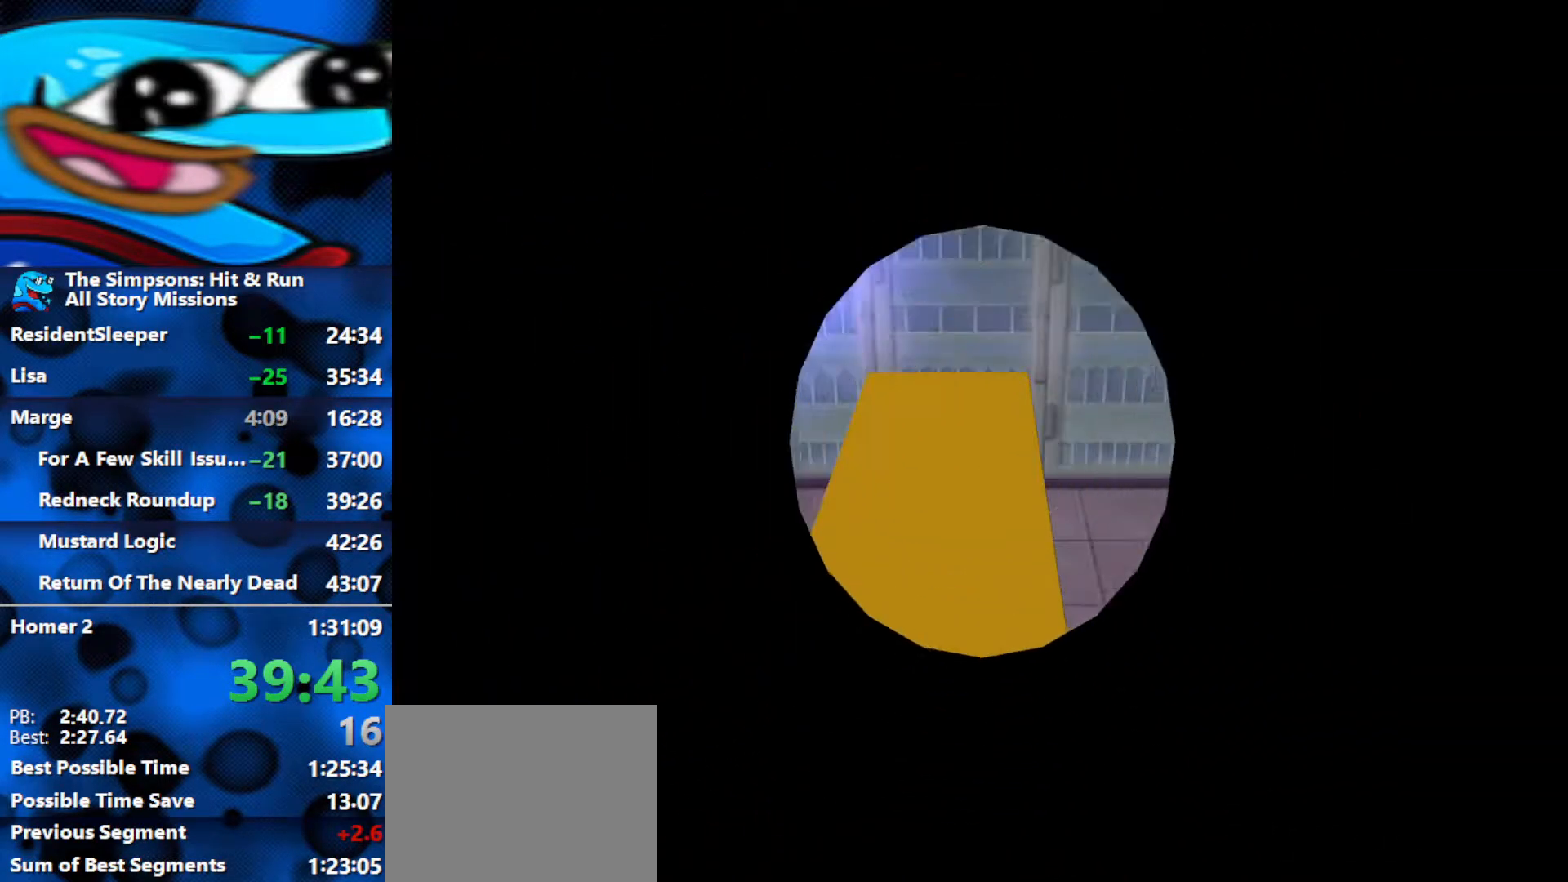
{"buttons": ["START"], "left_stick": "center", "right_stick": "center", "events": [[67, "START", "down"], [117, "START", "up"], [200, "START", "down"], [267, "START", "up"], [333, "START", "down"], [400, "START", "up"], [450, "START", "down"]]}
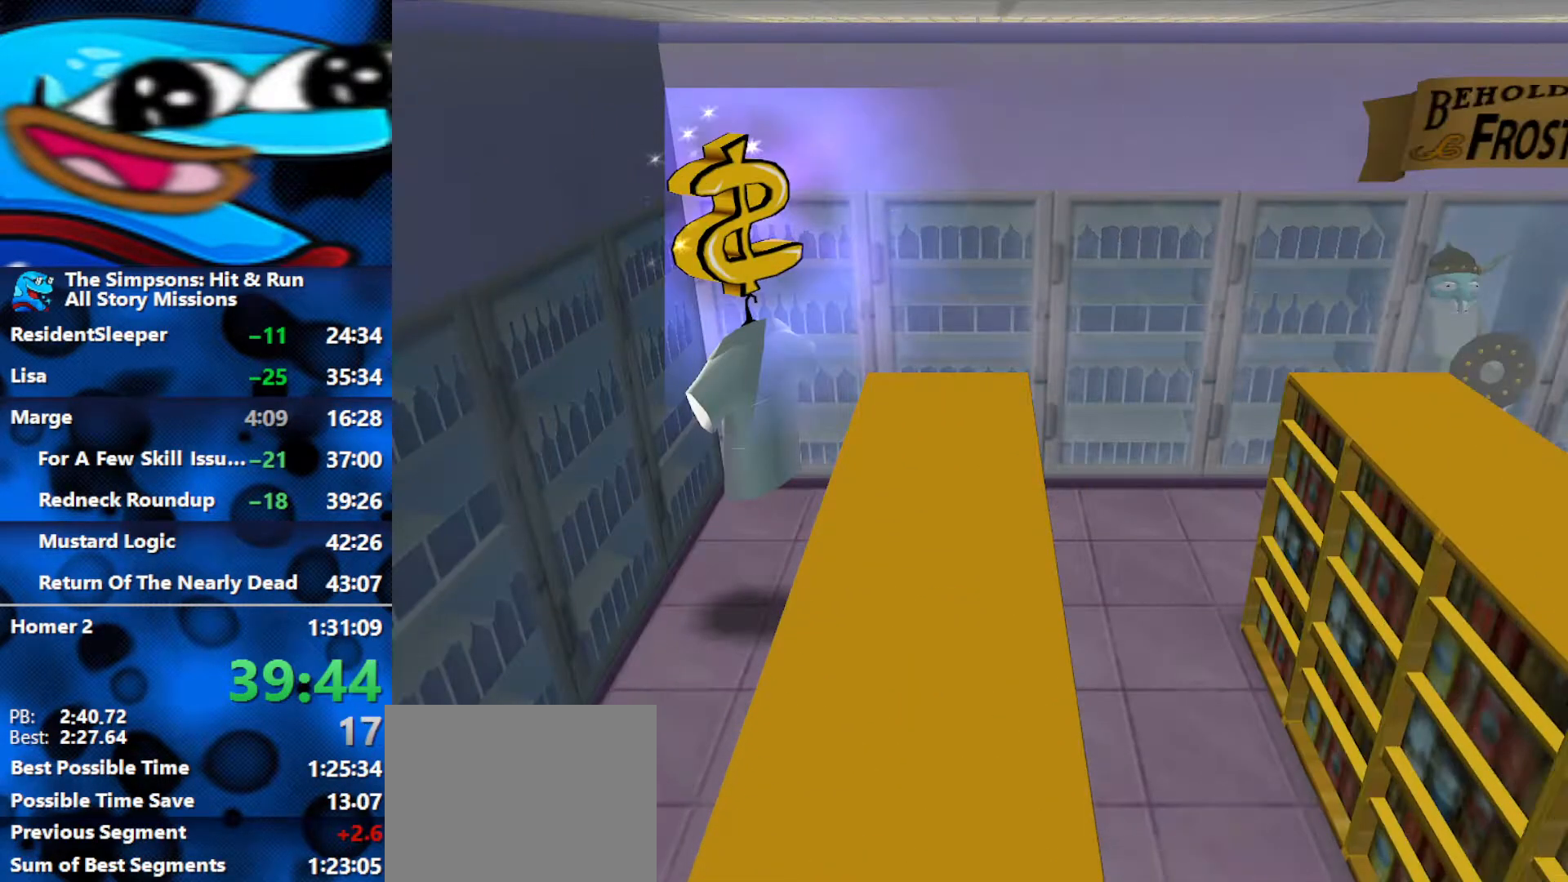
{"buttons": ["DPAD_DOWN"], "left_stick": "center", "right_stick": "center", "events": [[33, "START", "up"], [83, "START", "down"], [133, "START", "up"], [217, "START", "down"], [300, "START", "up"], [450, "DPAD_DOWN", "down"]]}